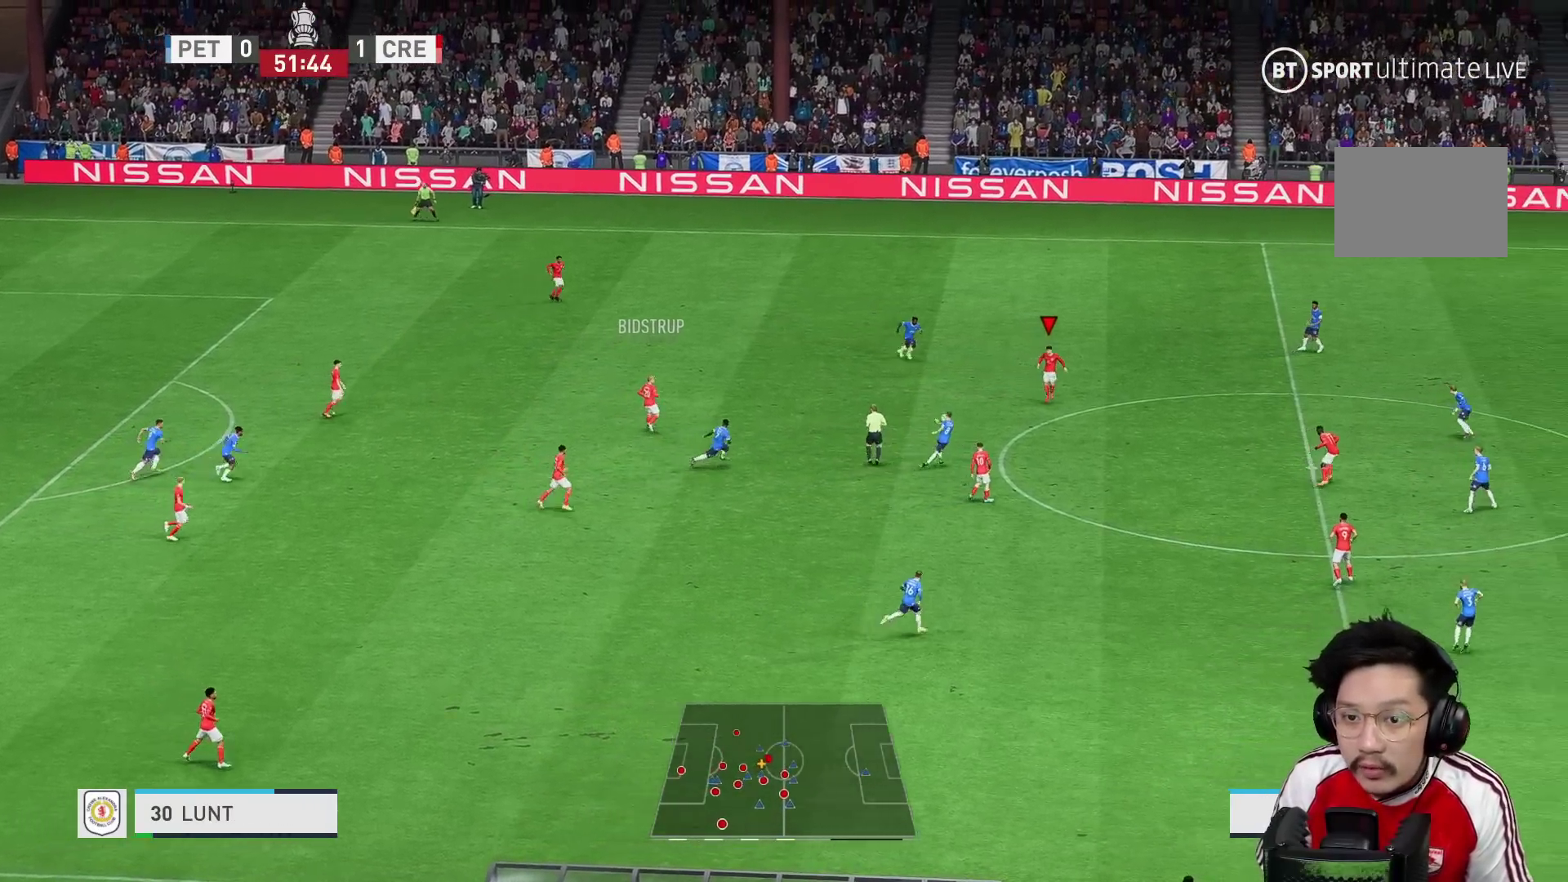
Gameplay with a controller (Xbox layout); each line is a JSON object with the inputs held at the frame after it. "events" lists button and stick changes between this image and that frame as [ms after this image, input, new state], when the widget could be followed in between. Not read: L3 R3.
{"buttons": [], "left_stick": "down-right", "right_stick": "center", "events": [[33, "left_stick", "down-right"], [83, "A", "up"]]}
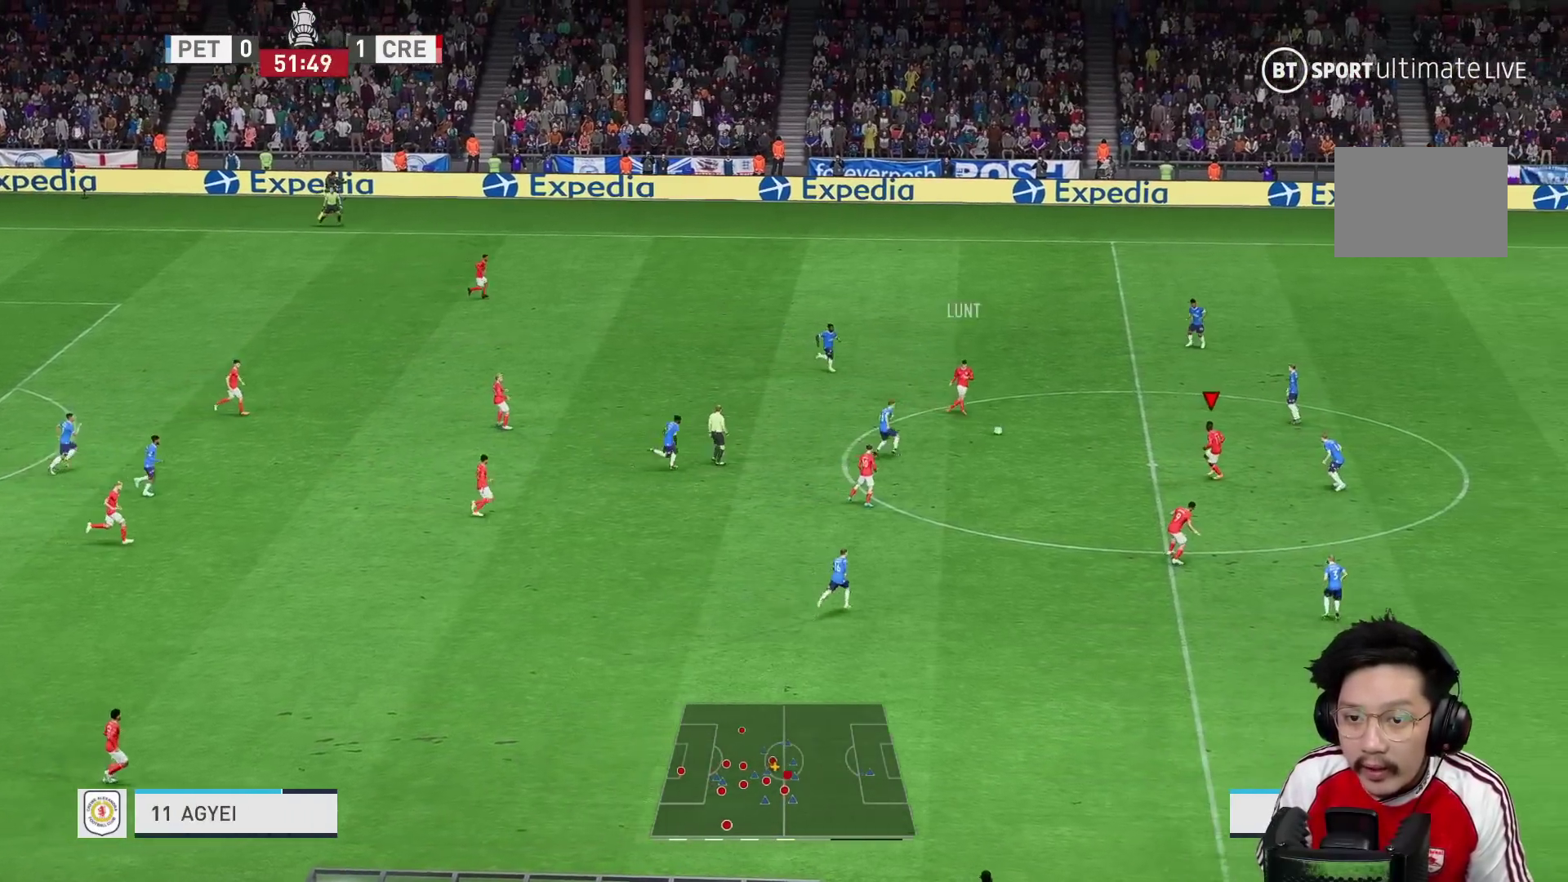
{"buttons": [], "left_stick": "down", "right_stick": "center", "events": [[150, "left_stick", "down"]]}
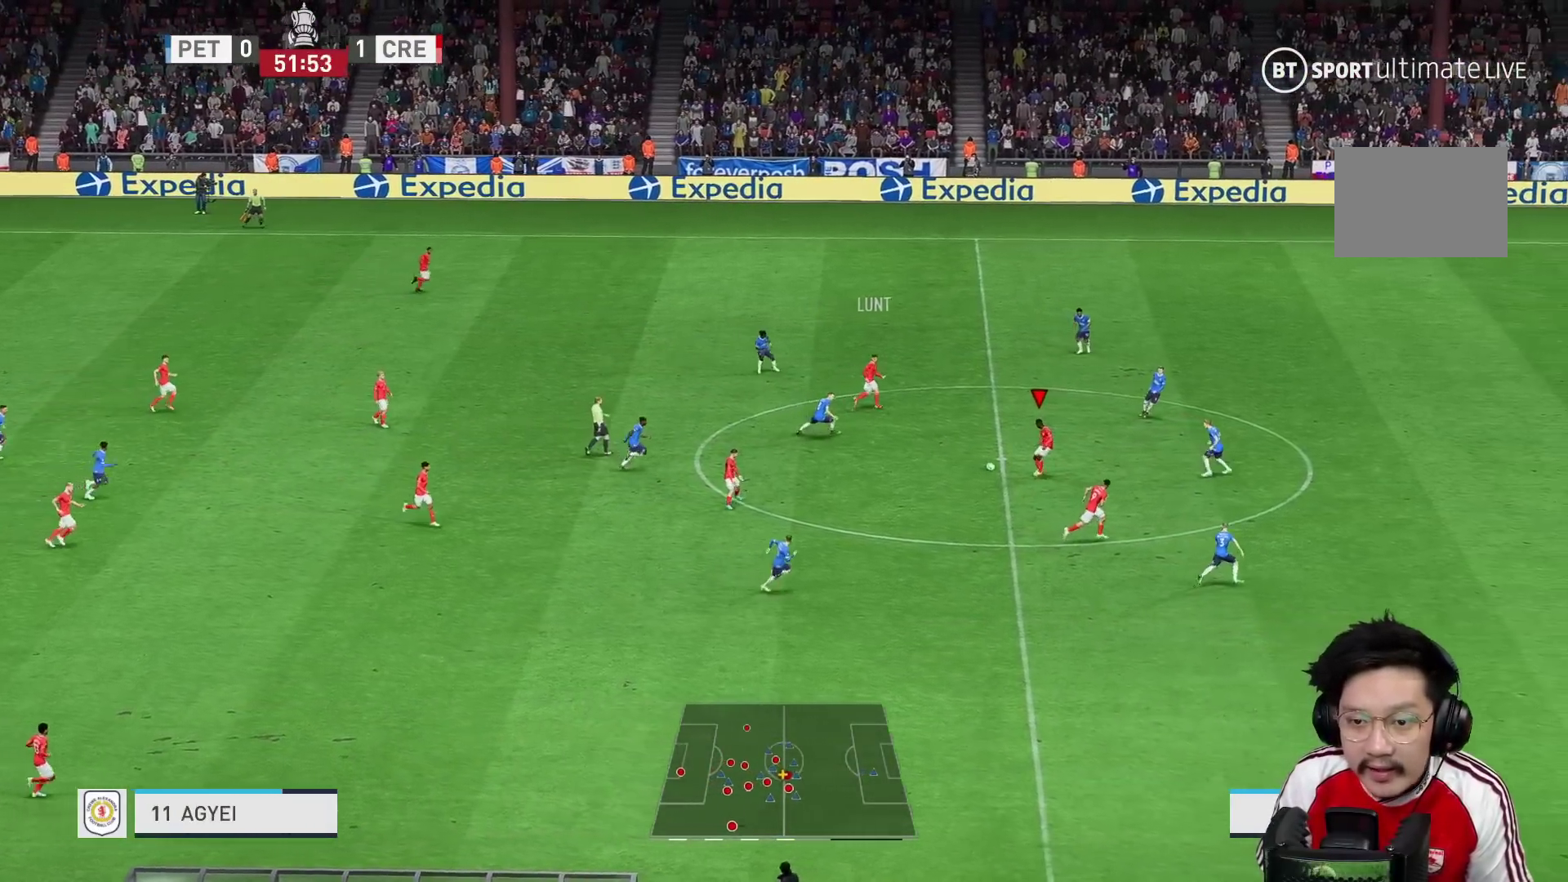
{"buttons": [], "left_stick": "down-right", "right_stick": "center", "events": [[433, "left_stick", "down-right"]]}
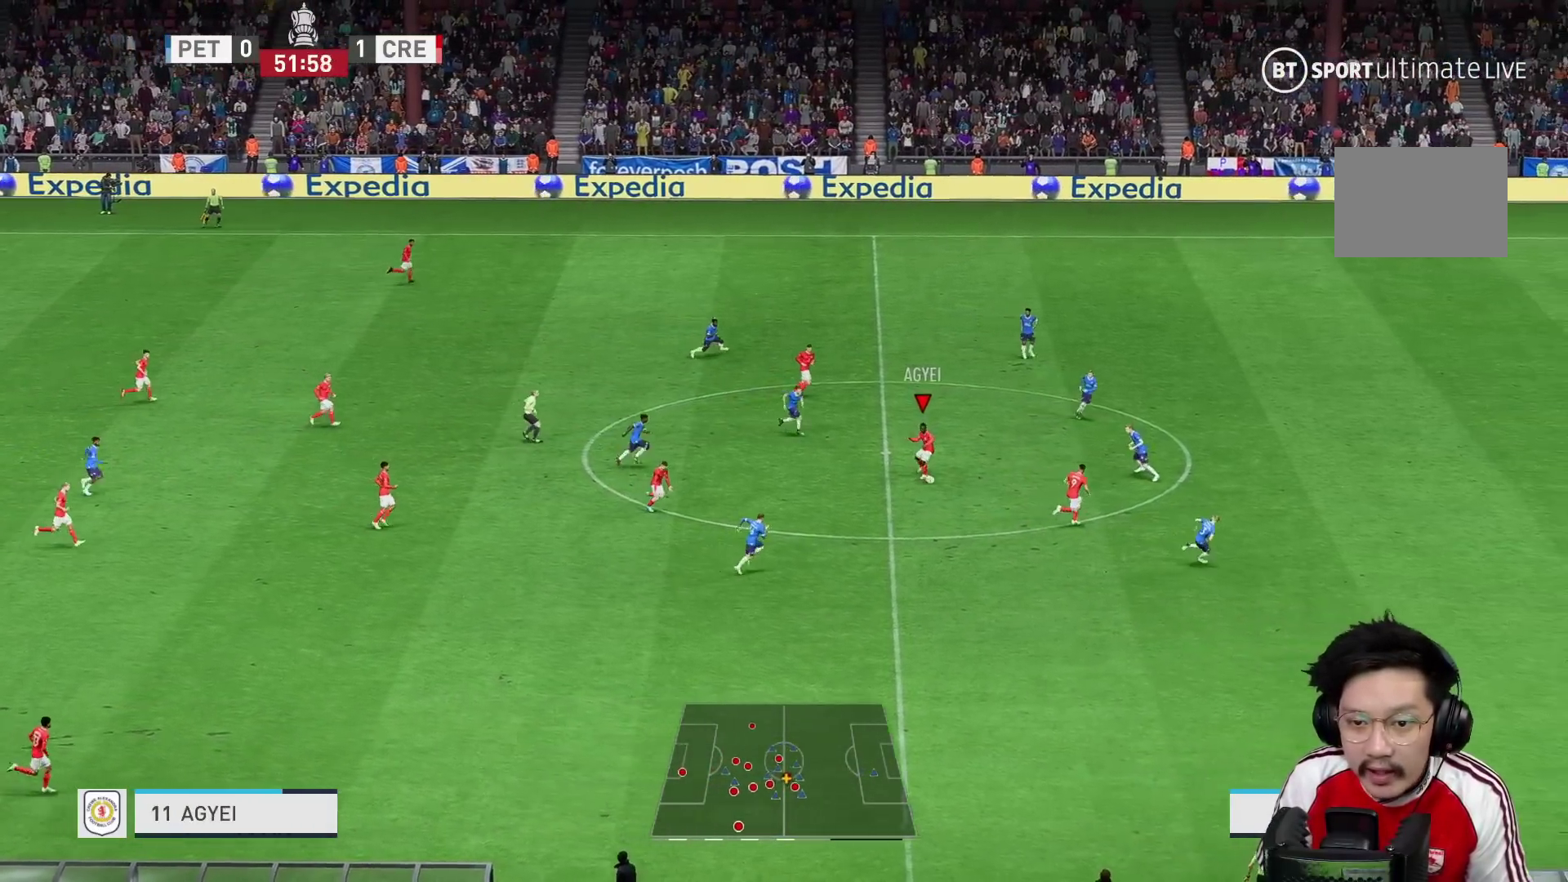
{"buttons": [], "left_stick": "right", "right_stick": "center", "events": [[133, "left_stick", "right"], [267, "left_stick", "center"], [317, "left_stick", "right"], [450, "right_stick", "down"], [500, "right_stick", "center"]]}
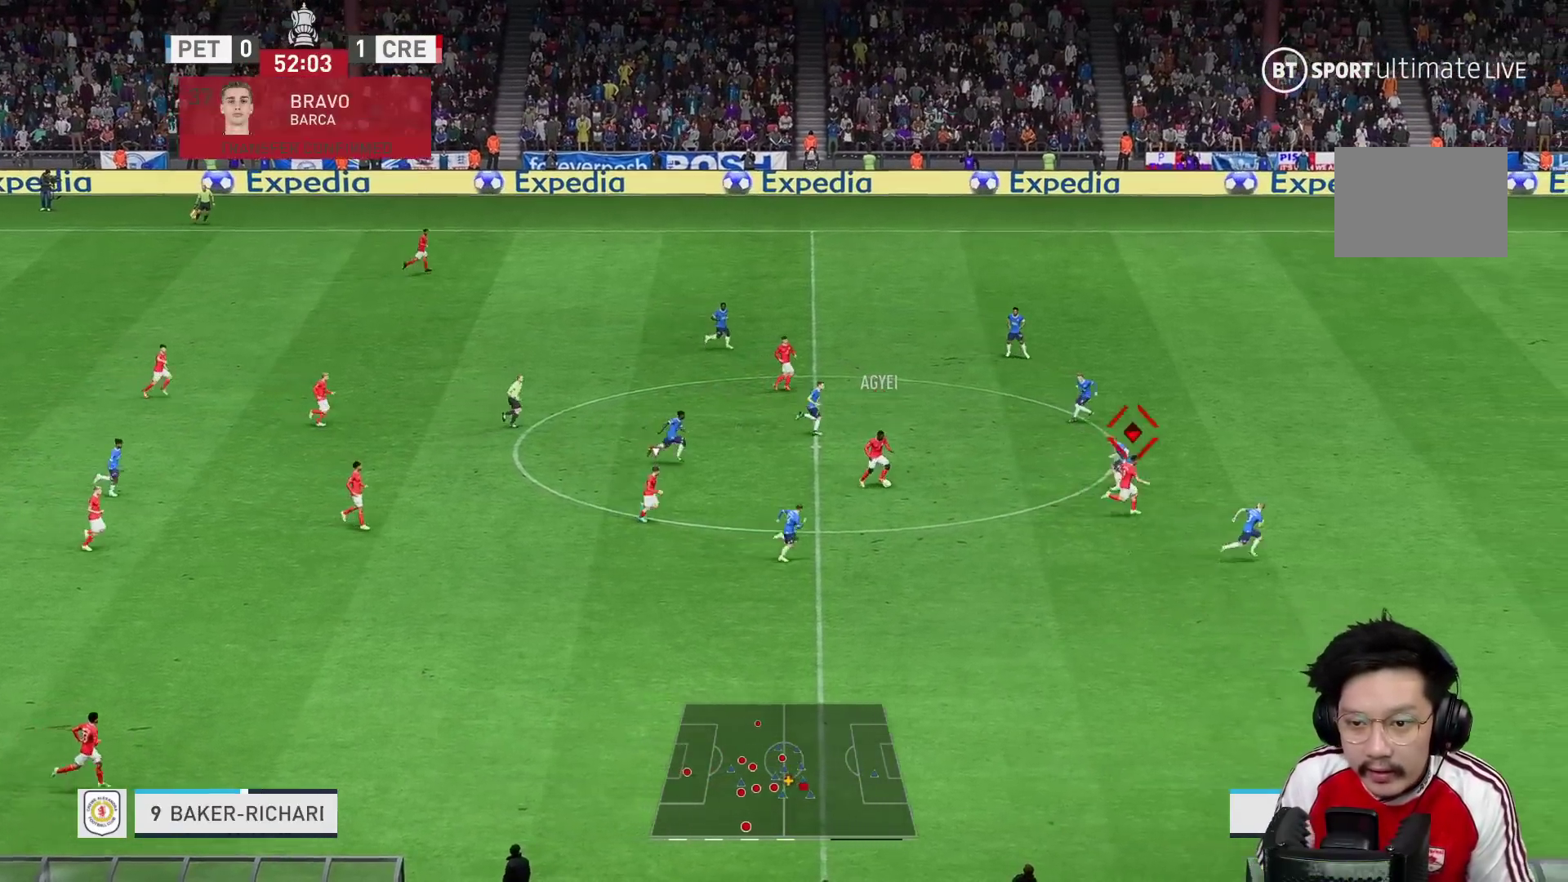
{"buttons": ["Y"], "left_stick": "up-right", "right_stick": "center", "events": [[100, "R2", "down"], [100, "left_stick", "up-right"], [150, "R2", "up"], [233, "Y", "down"]]}
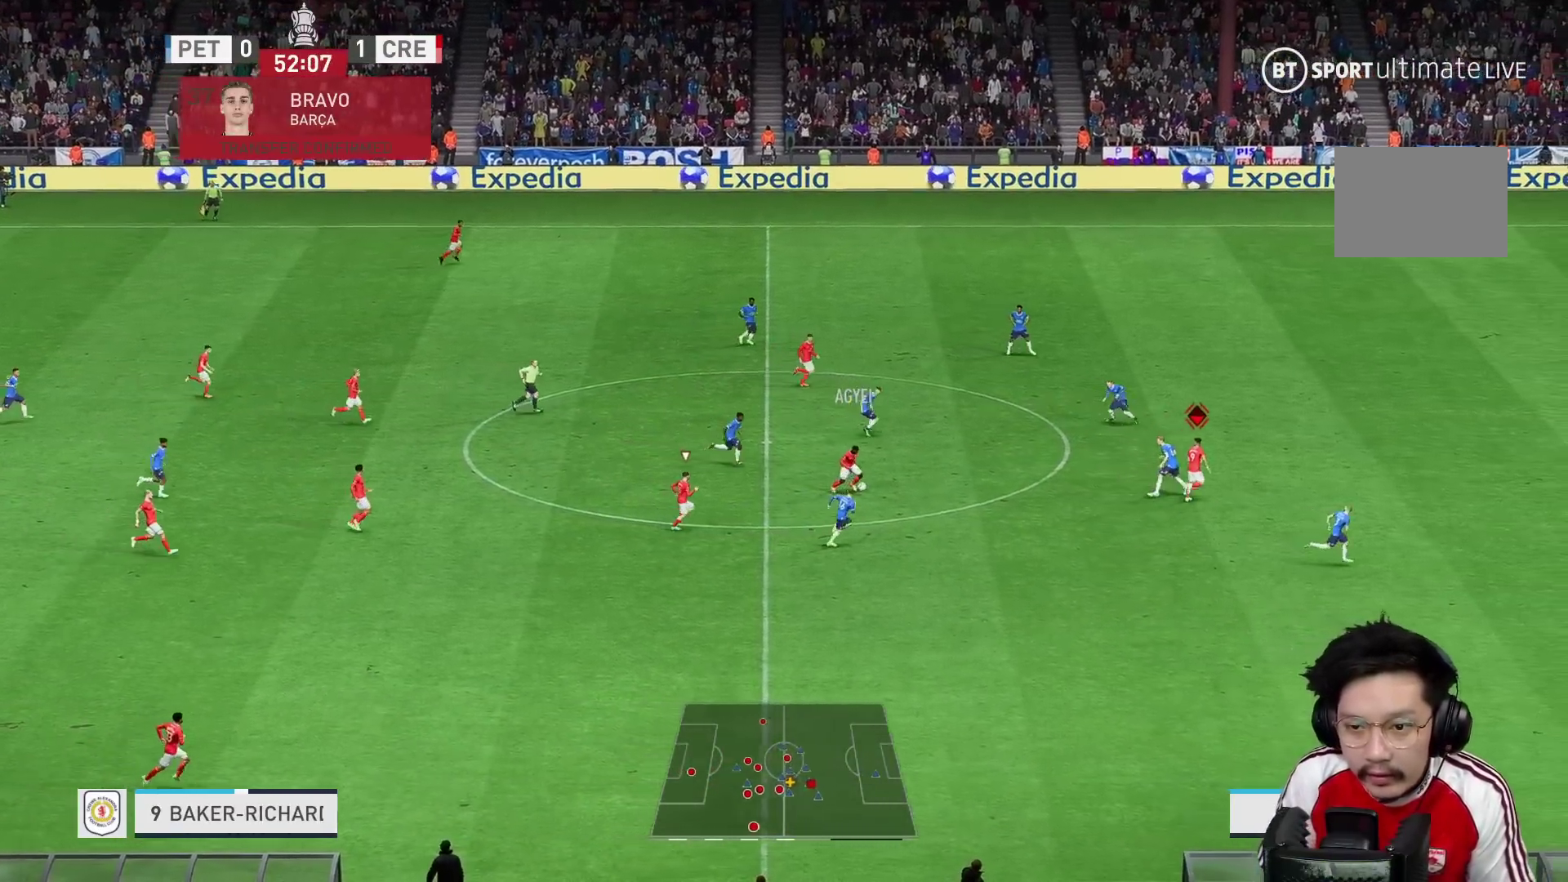
{"buttons": [], "left_stick": "right", "right_stick": "center", "events": [[150, "R1", "down"], [267, "Y", "up"], [333, "left_stick", "right"], [400, "R1", "up"]]}
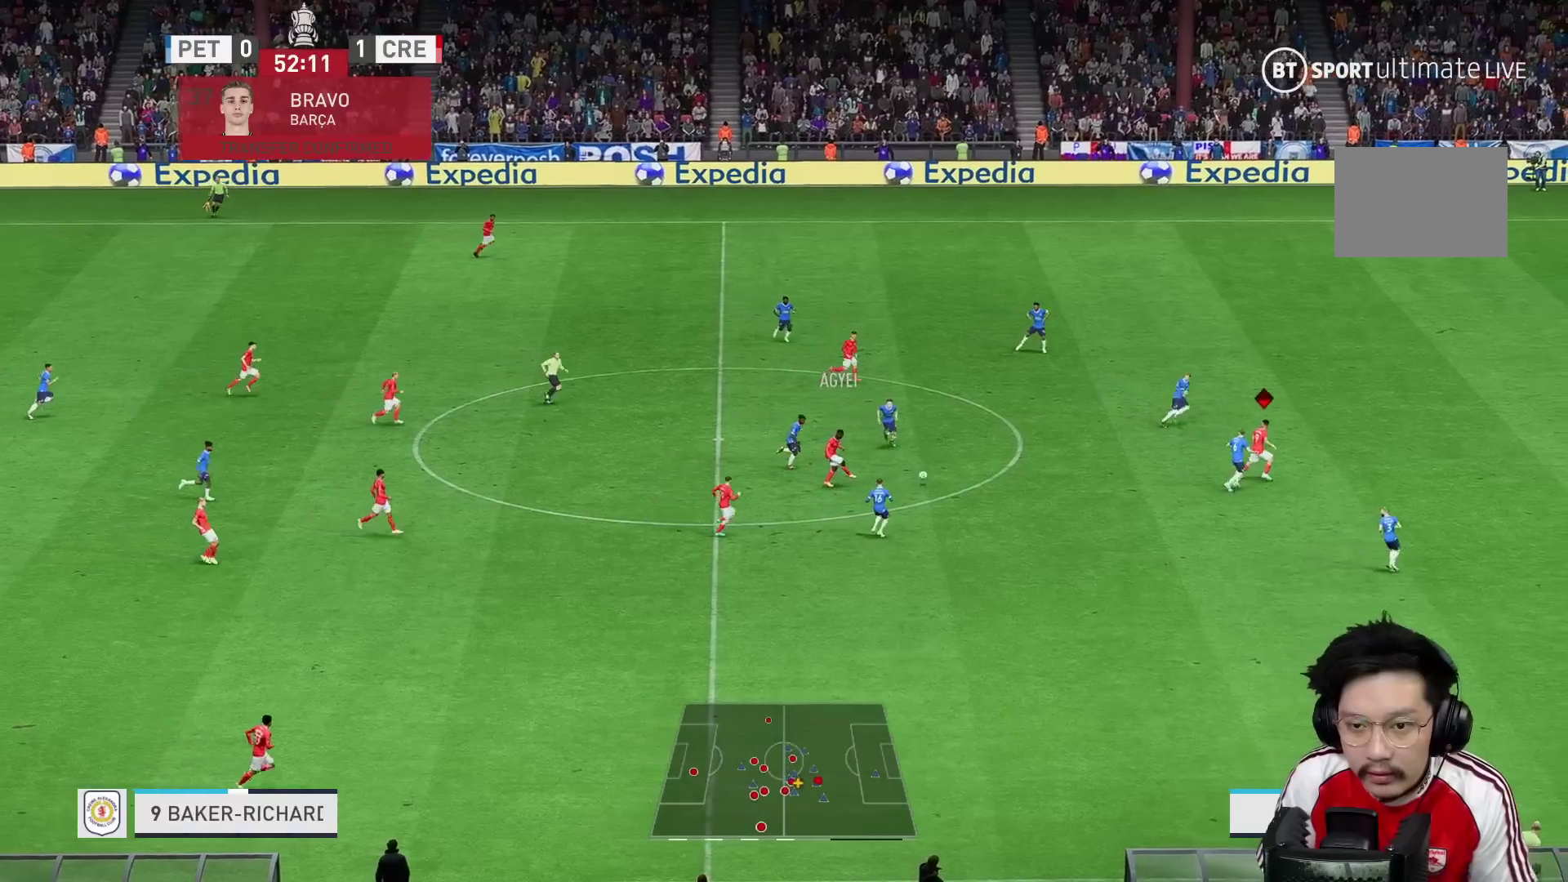
{"buttons": [], "left_stick": "right", "right_stick": "center", "events": []}
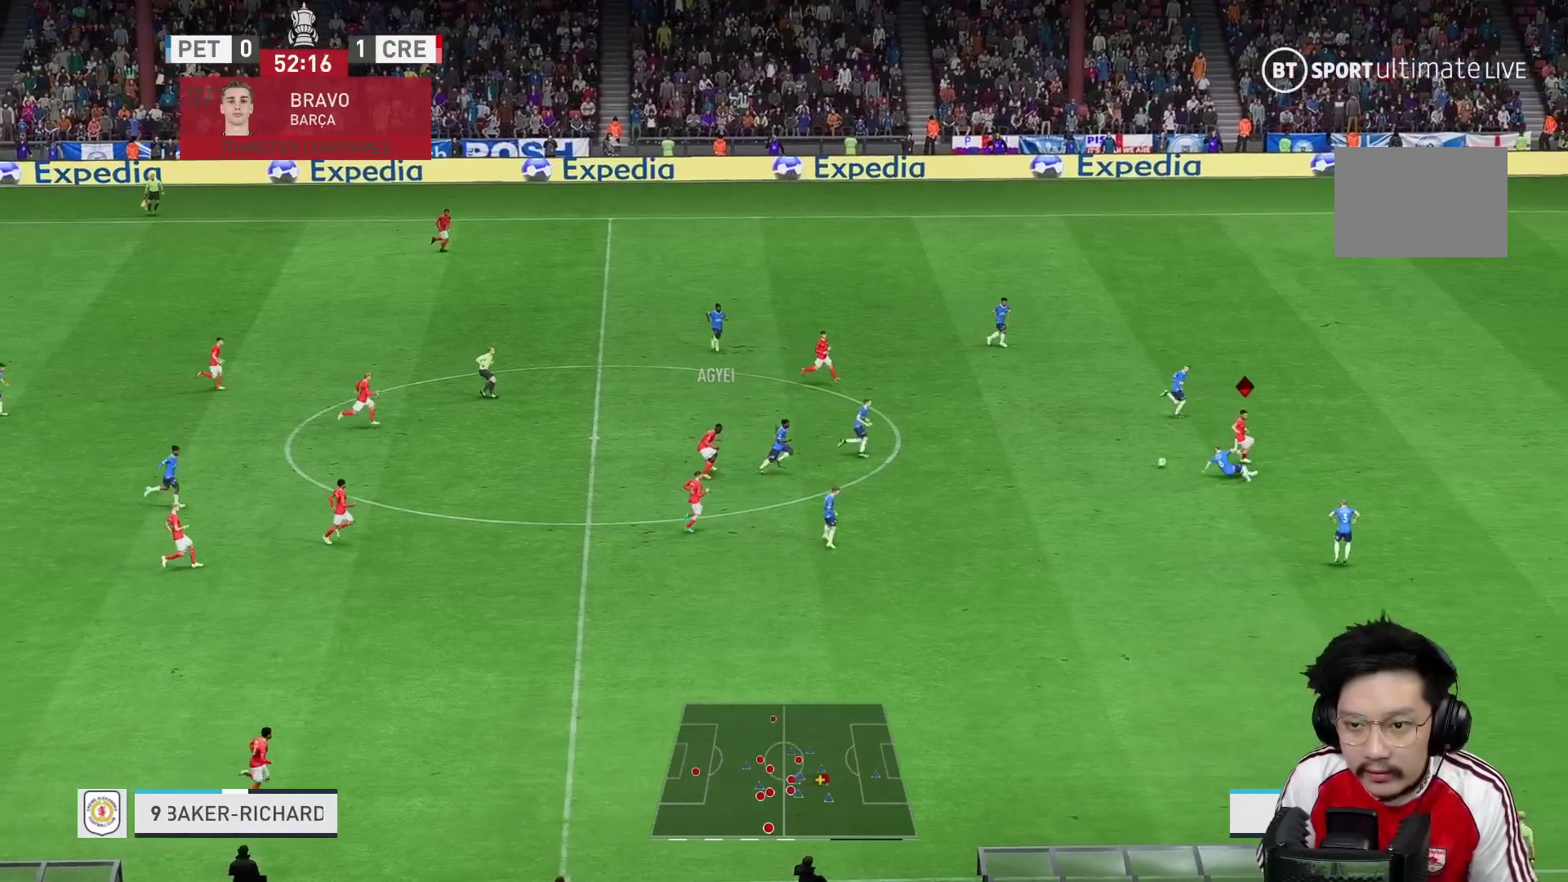
{"buttons": ["R1"], "left_stick": "right", "right_stick": "center", "events": [[300, "R1", "down"], [433, "R1", "up"], [483, "R1", "down"]]}
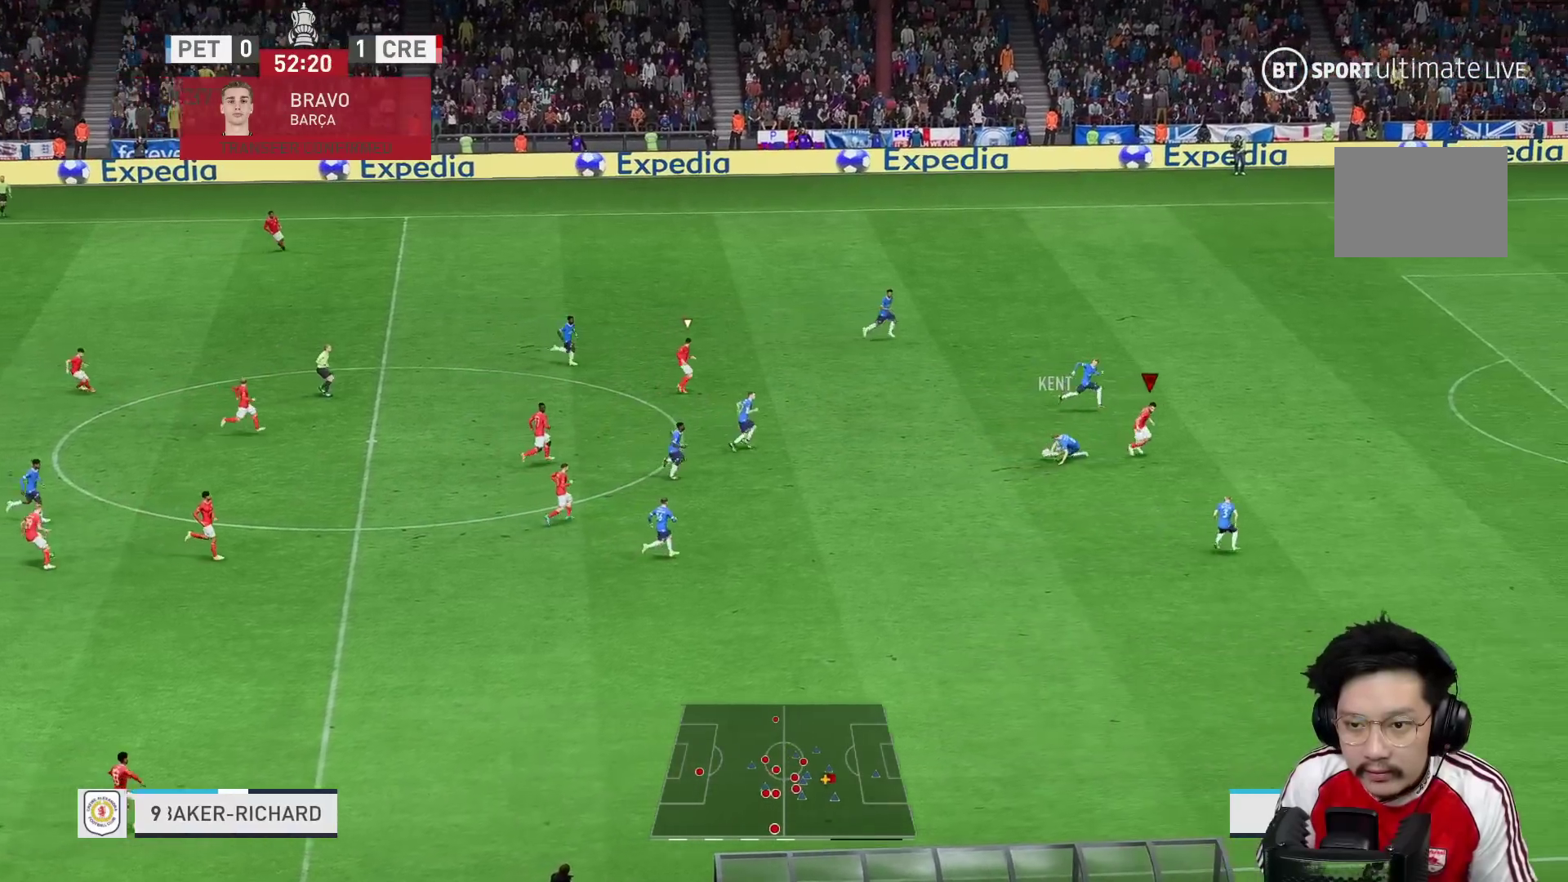
{"buttons": ["R2"], "left_stick": "right", "right_stick": "center", "events": [[50, "left_stick", "up-right"], [183, "R1", "up"], [267, "R2", "down"], [283, "L1", "down"], [367, "L1", "up"], [367, "left_stick", "right"]]}
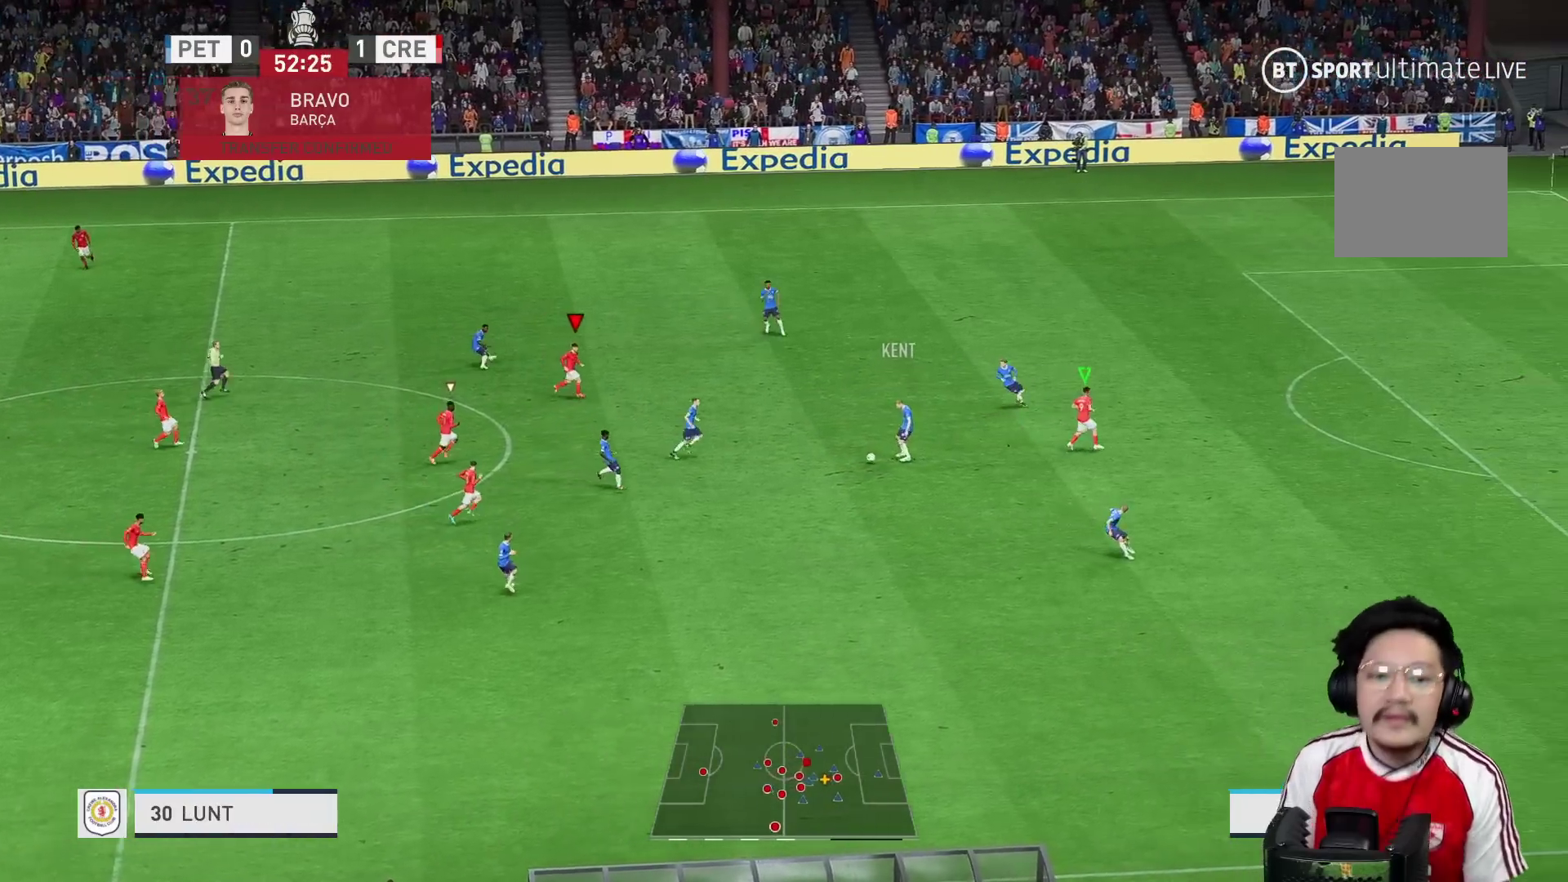
{"buttons": ["R2"], "left_stick": "down-right", "right_stick": "center", "events": [[17, "left_stick", "down-right"], [150, "left_stick", "down"], [250, "left_stick", "down-right"], [267, "right_stick", "down"], [333, "right_stick", "center"], [350, "R2", "up"], [450, "R2", "down"]]}
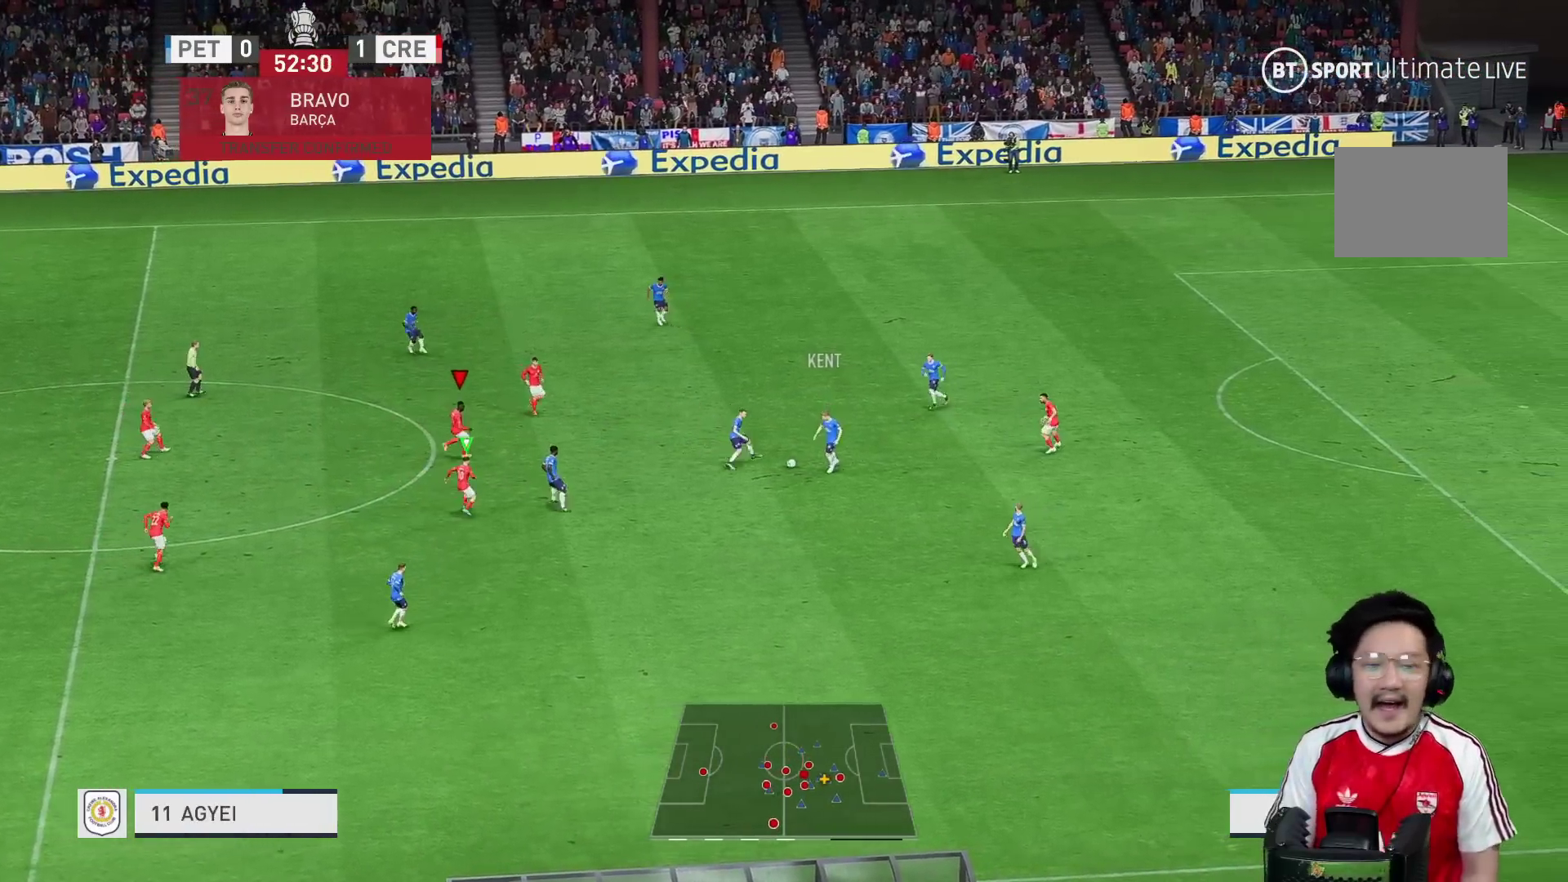
{"buttons": ["R2"], "left_stick": "down", "right_stick": "center", "events": [[383, "left_stick", "down"]]}
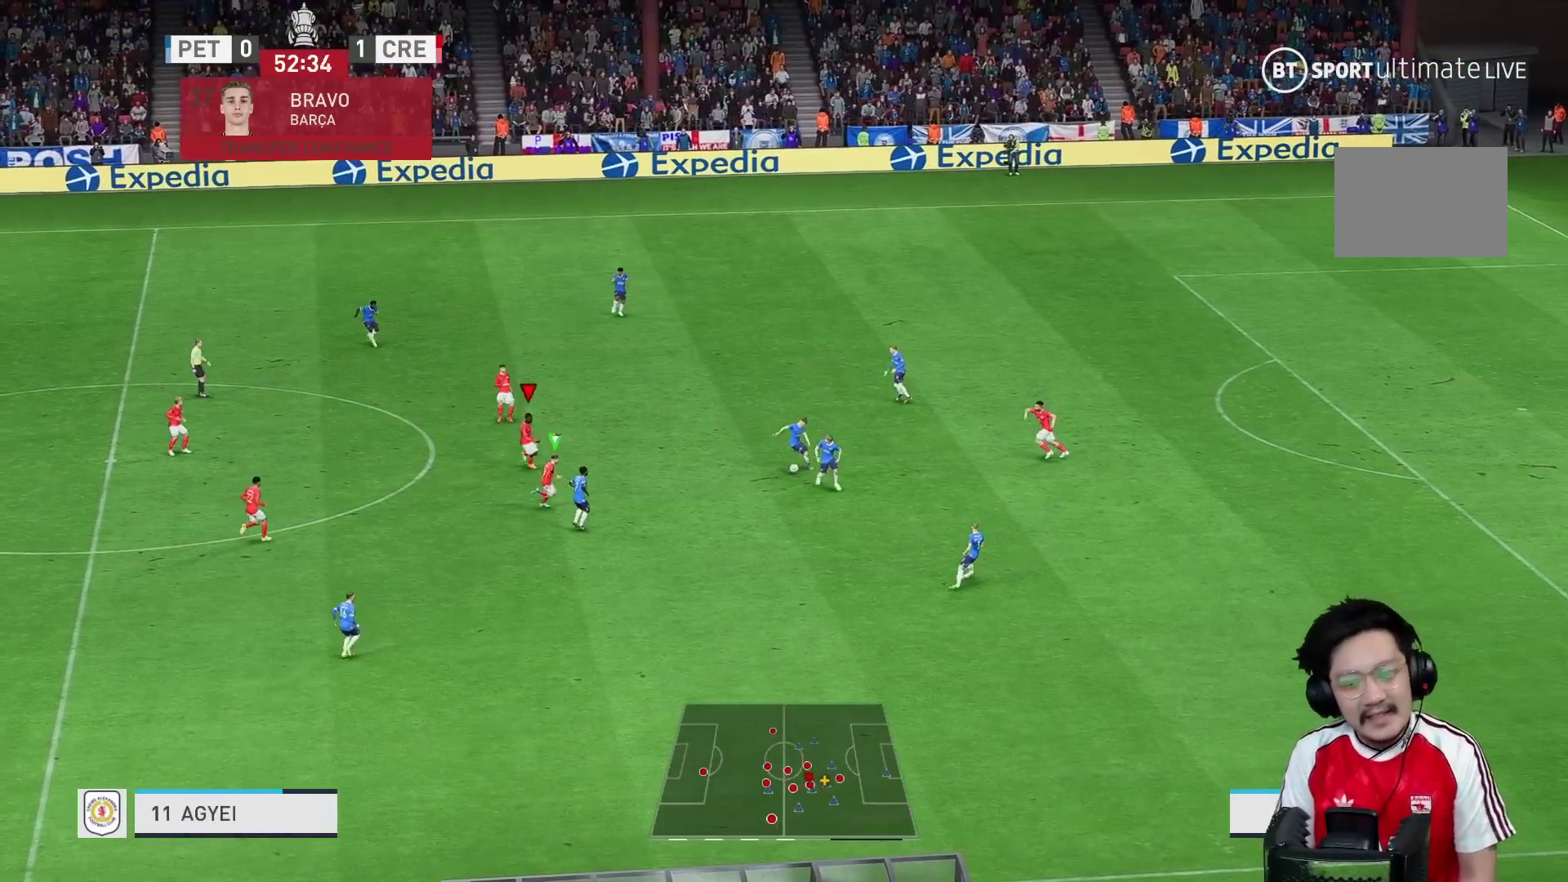
{"buttons": ["R1", "R2"], "left_stick": "down", "right_stick": "center", "events": [[17, "L1", "down"], [83, "left_stick", "down-right"], [150, "L1", "up"], [250, "R1", "down"], [317, "left_stick", "down"]]}
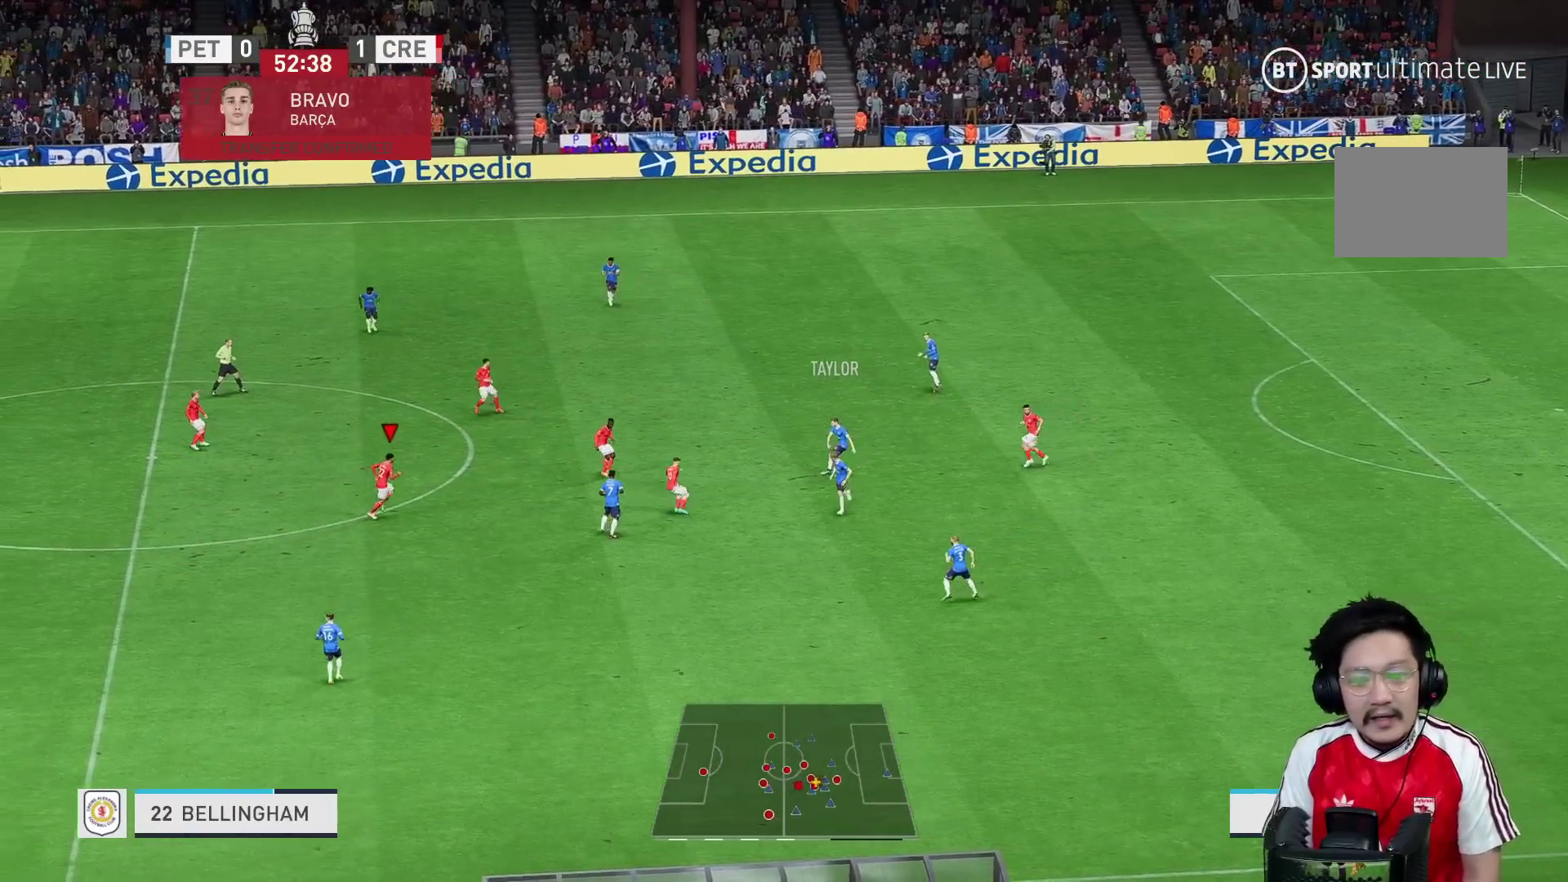
{"buttons": ["A"], "left_stick": "up-right", "right_stick": "center", "events": [[250, "left_stick", "down-right"], [283, "R2", "up"], [333, "L1", "down"], [333, "R1", "up"], [367, "R2", "down"], [383, "R2", "up"], [400, "L1", "up"], [433, "left_stick", "up-right"], [500, "A", "down"]]}
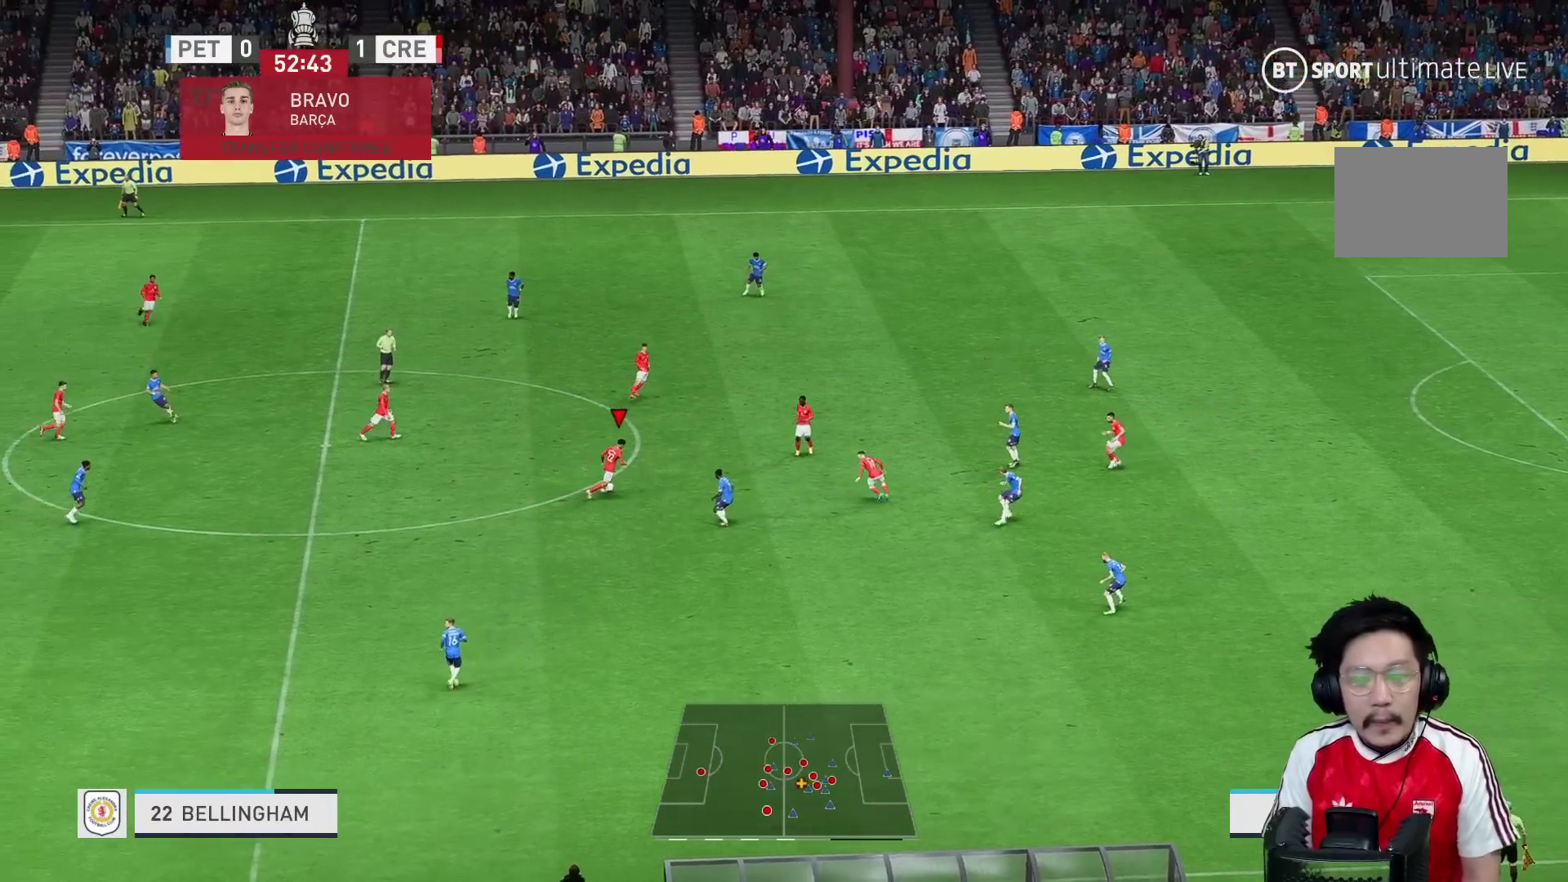
{"buttons": [], "left_stick": "up-right", "right_stick": "center", "events": [[150, "A", "up"], [283, "R1", "down"], [350, "R1", "up"]]}
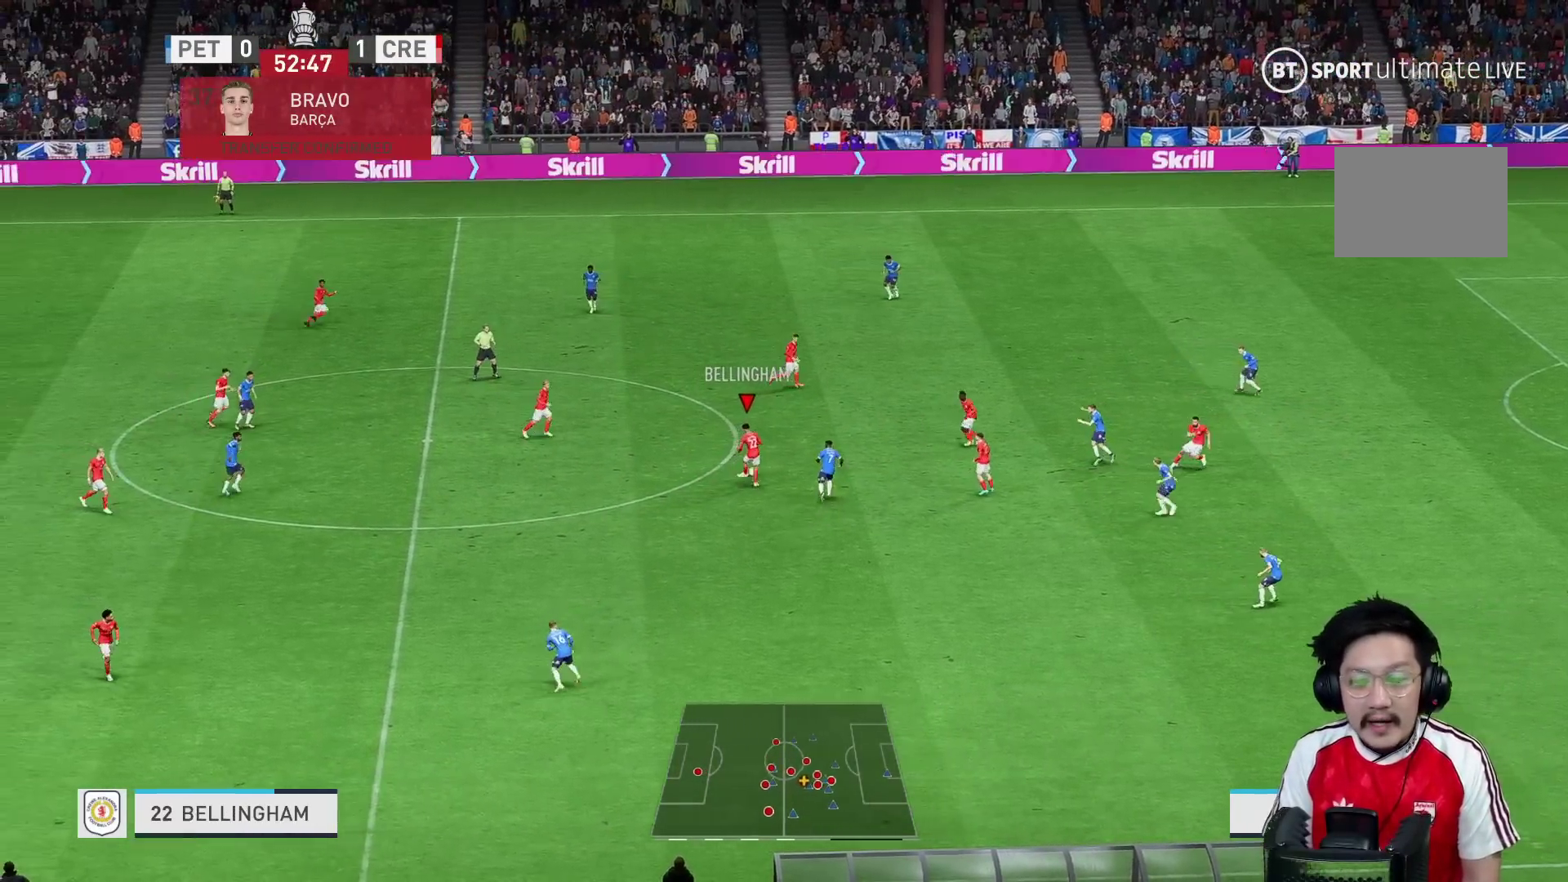
{"buttons": [], "left_stick": "right", "right_stick": "center", "events": [[417, "left_stick", "right"]]}
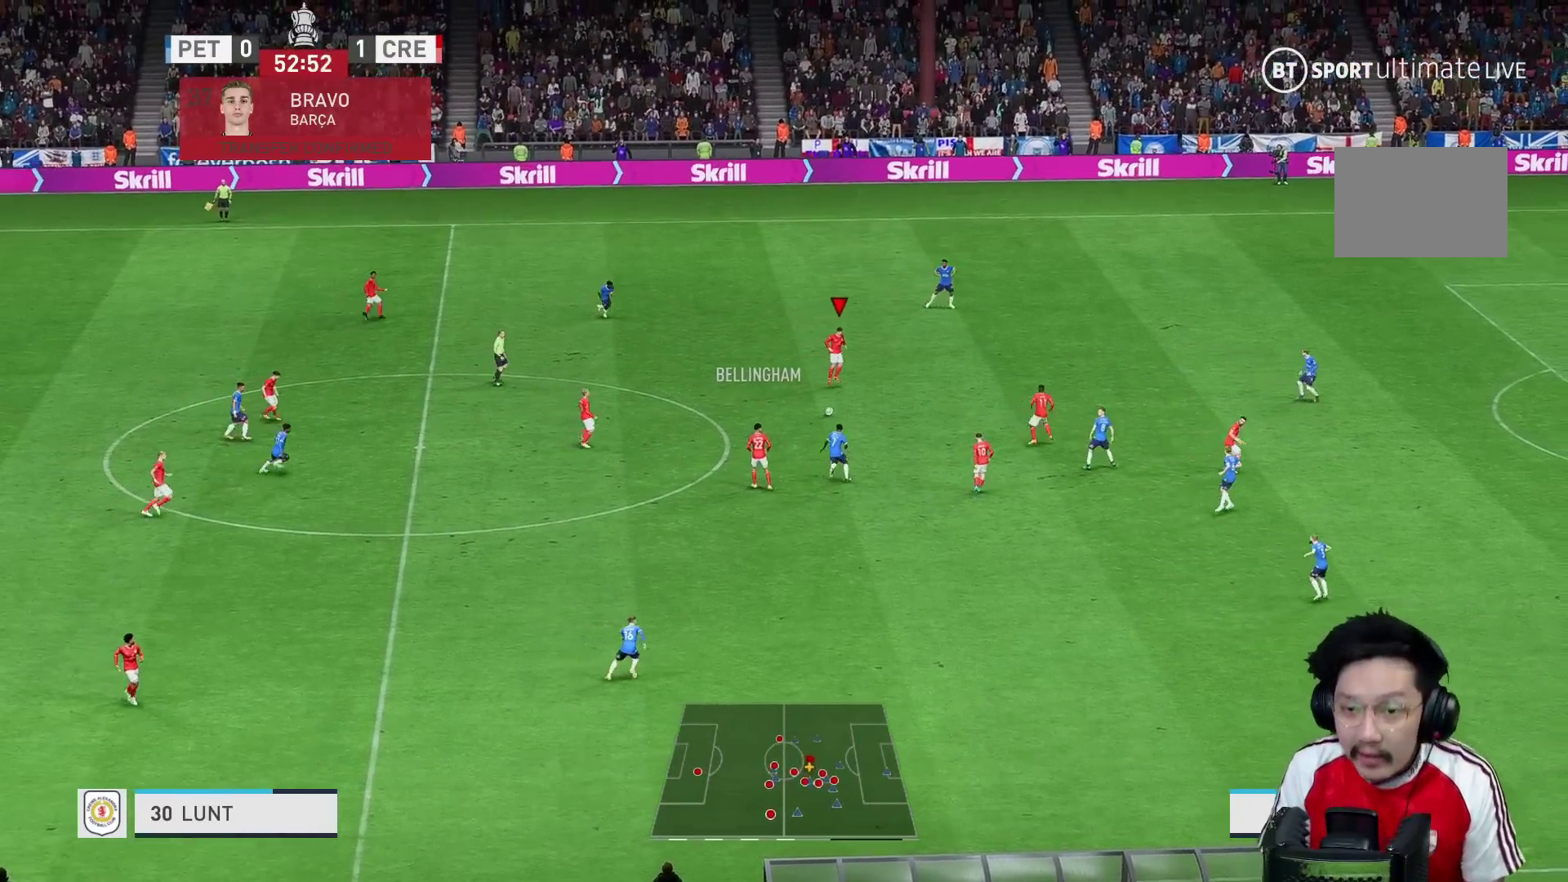
{"buttons": [], "left_stick": "right", "right_stick": "center", "events": []}
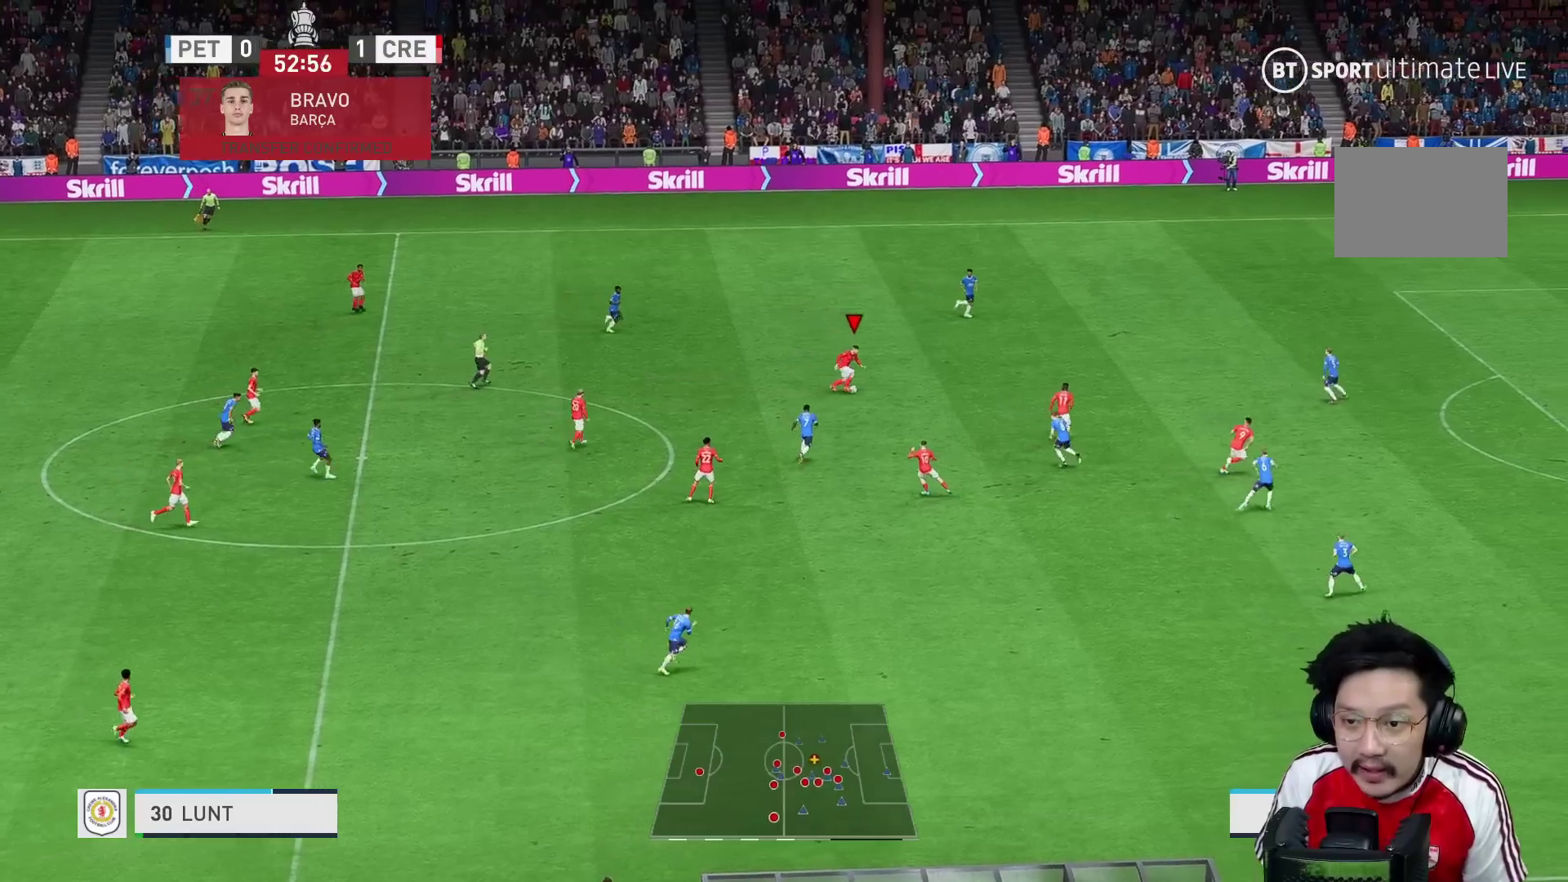
{"buttons": ["R1"], "left_stick": "down-right", "right_stick": "center", "events": [[17, "A", "down"], [33, "R2", "down"], [200, "A", "up"], [200, "left_stick", "down-right"], [267, "R2", "up"], [367, "R1", "down"]]}
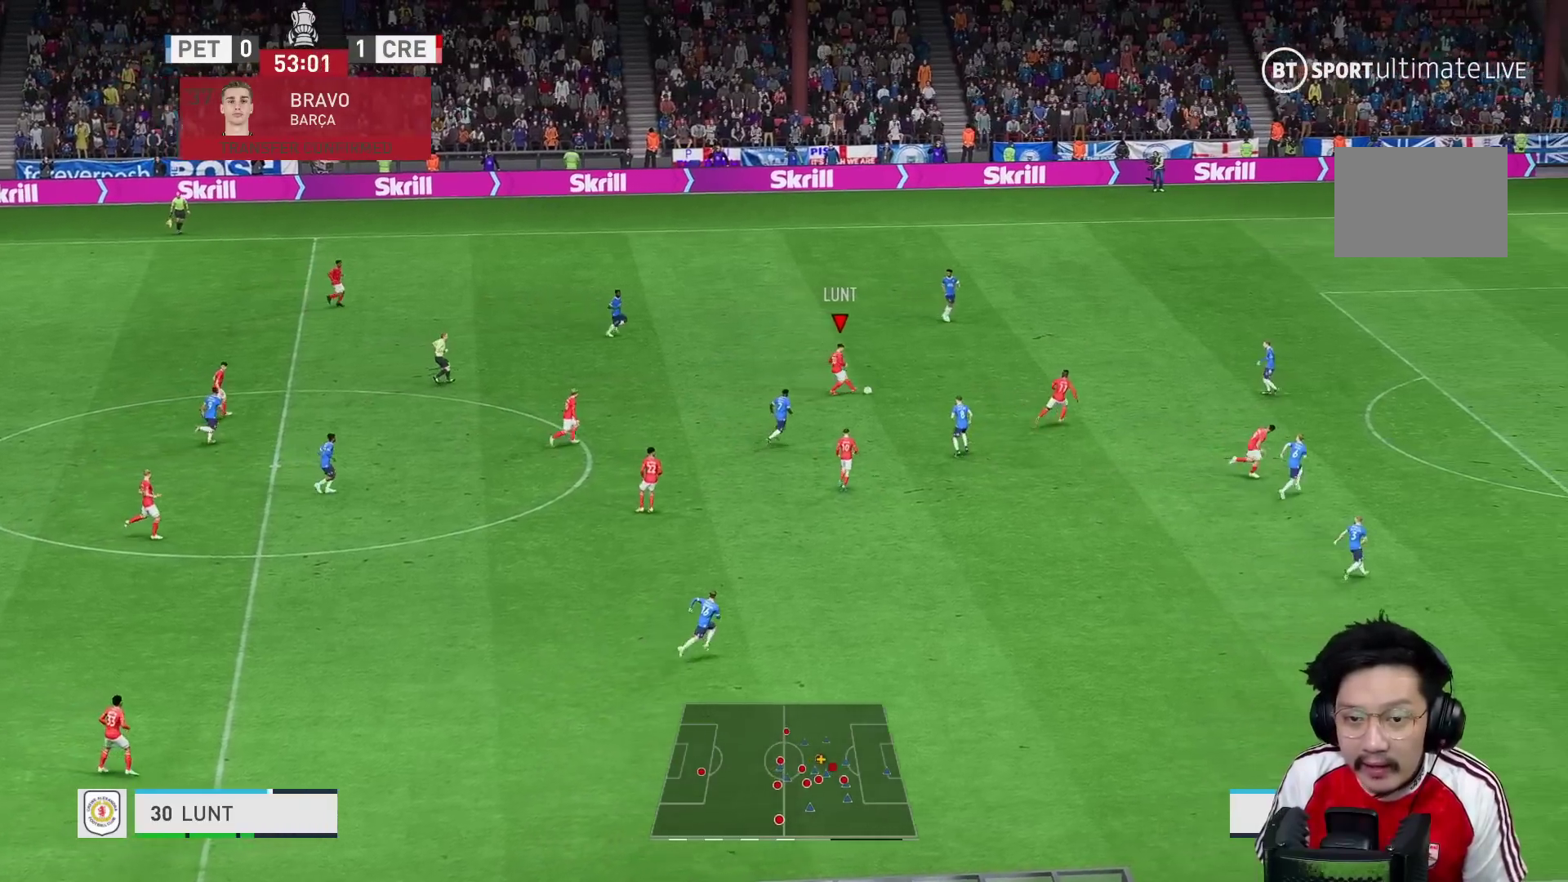
{"buttons": [], "left_stick": "right", "right_stick": "center", "events": [[50, "left_stick", "right"], [500, "R1", "up"]]}
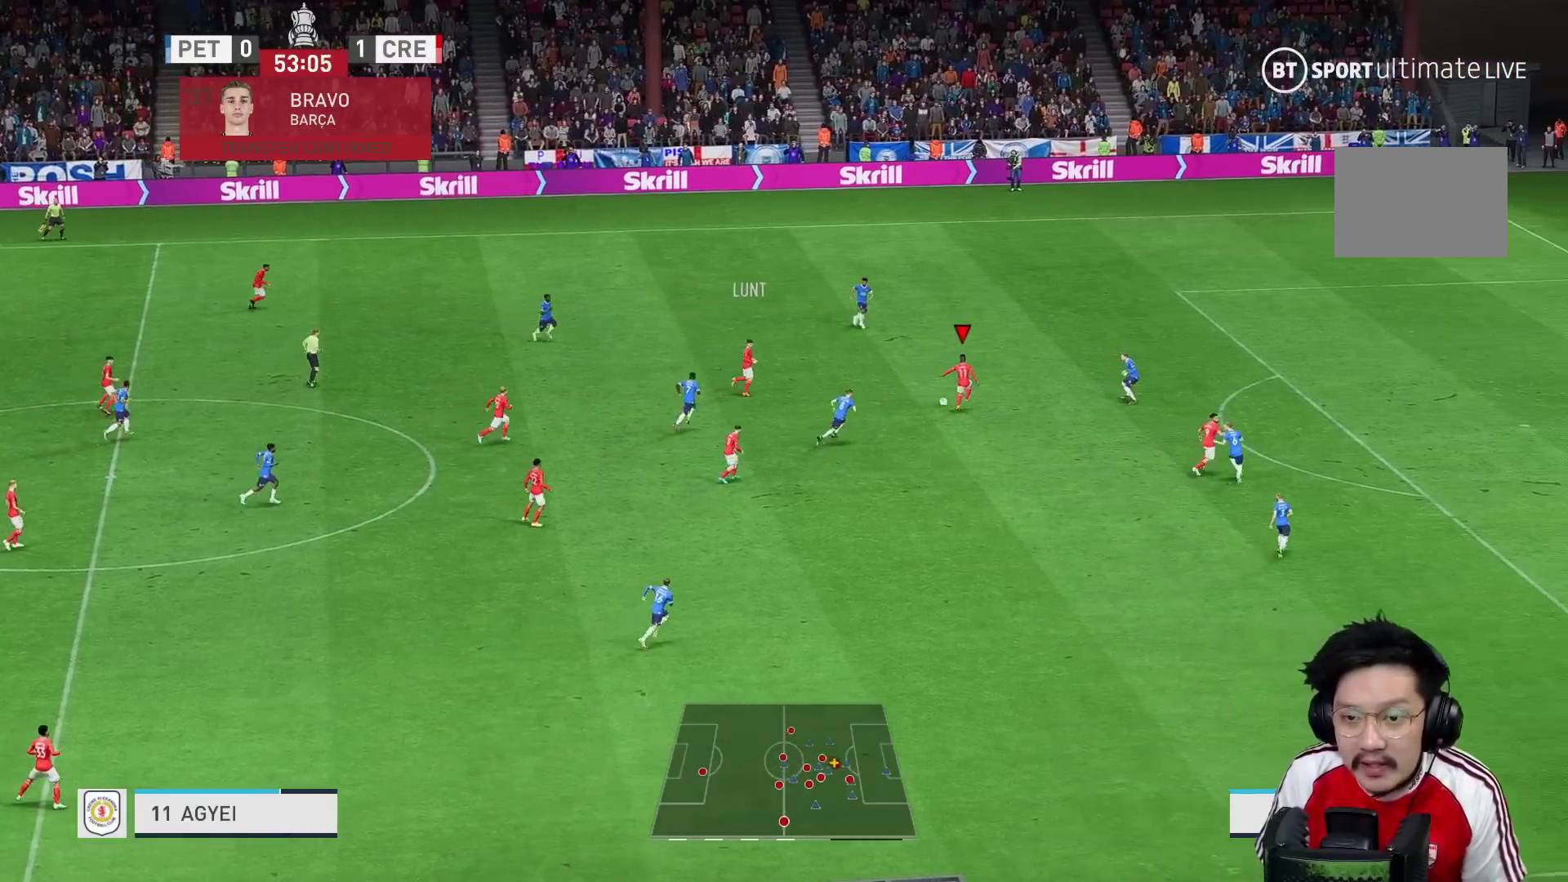
{"buttons": ["R1"], "left_stick": "down", "right_stick": "center", "events": [[50, "A", "down"], [67, "L1", "down"], [100, "left_stick", "down"], [167, "A", "up"], [167, "R1", "down"], [200, "L1", "up"]]}
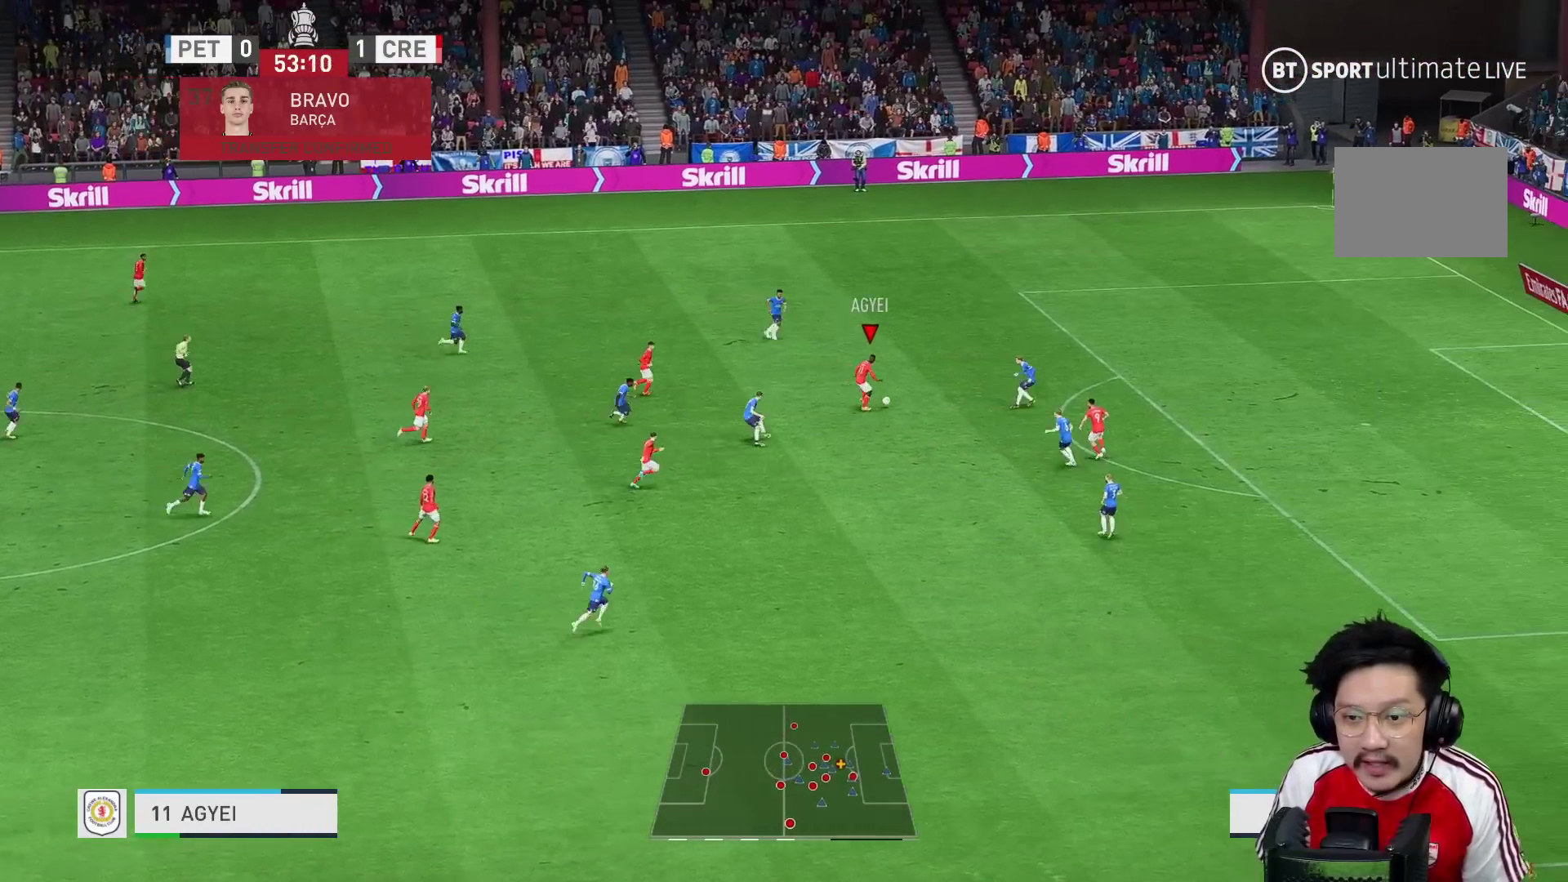
{"buttons": ["R1"], "left_stick": "down", "right_stick": "center", "events": [[150, "R1", "up"], [200, "R1", "down"], [350, "R1", "up"], [417, "R1", "down"]]}
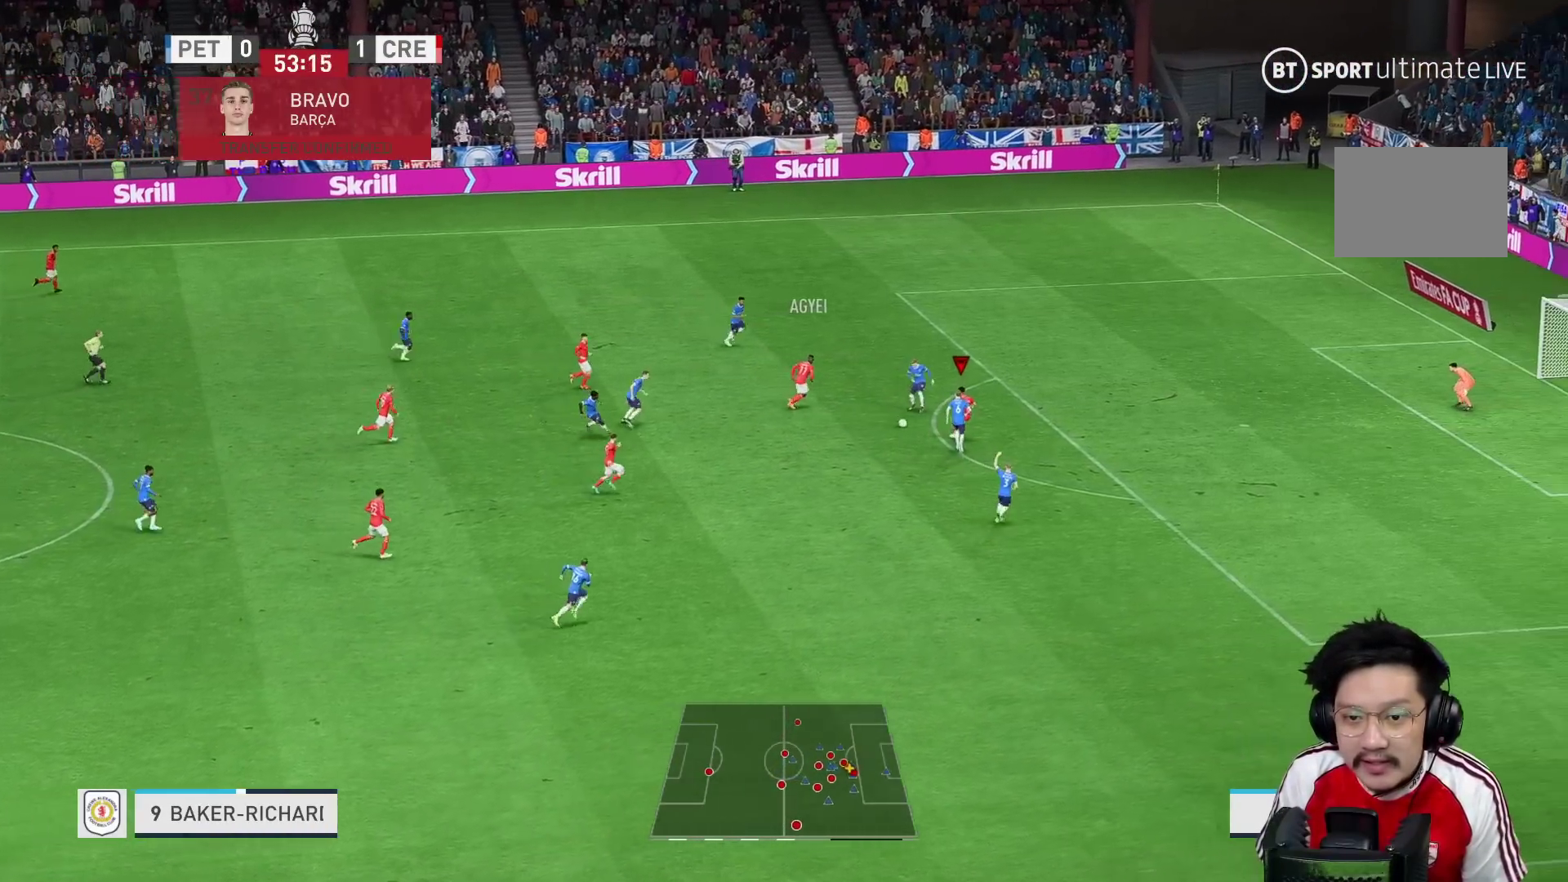
{"buttons": ["R1"], "left_stick": "up", "right_stick": "center", "events": [[117, "A", "down"], [117, "R1", "up"], [150, "left_stick", "left"], [233, "A", "up"], [267, "R1", "down"], [300, "left_stick", "up-left"], [400, "left_stick", "up"]]}
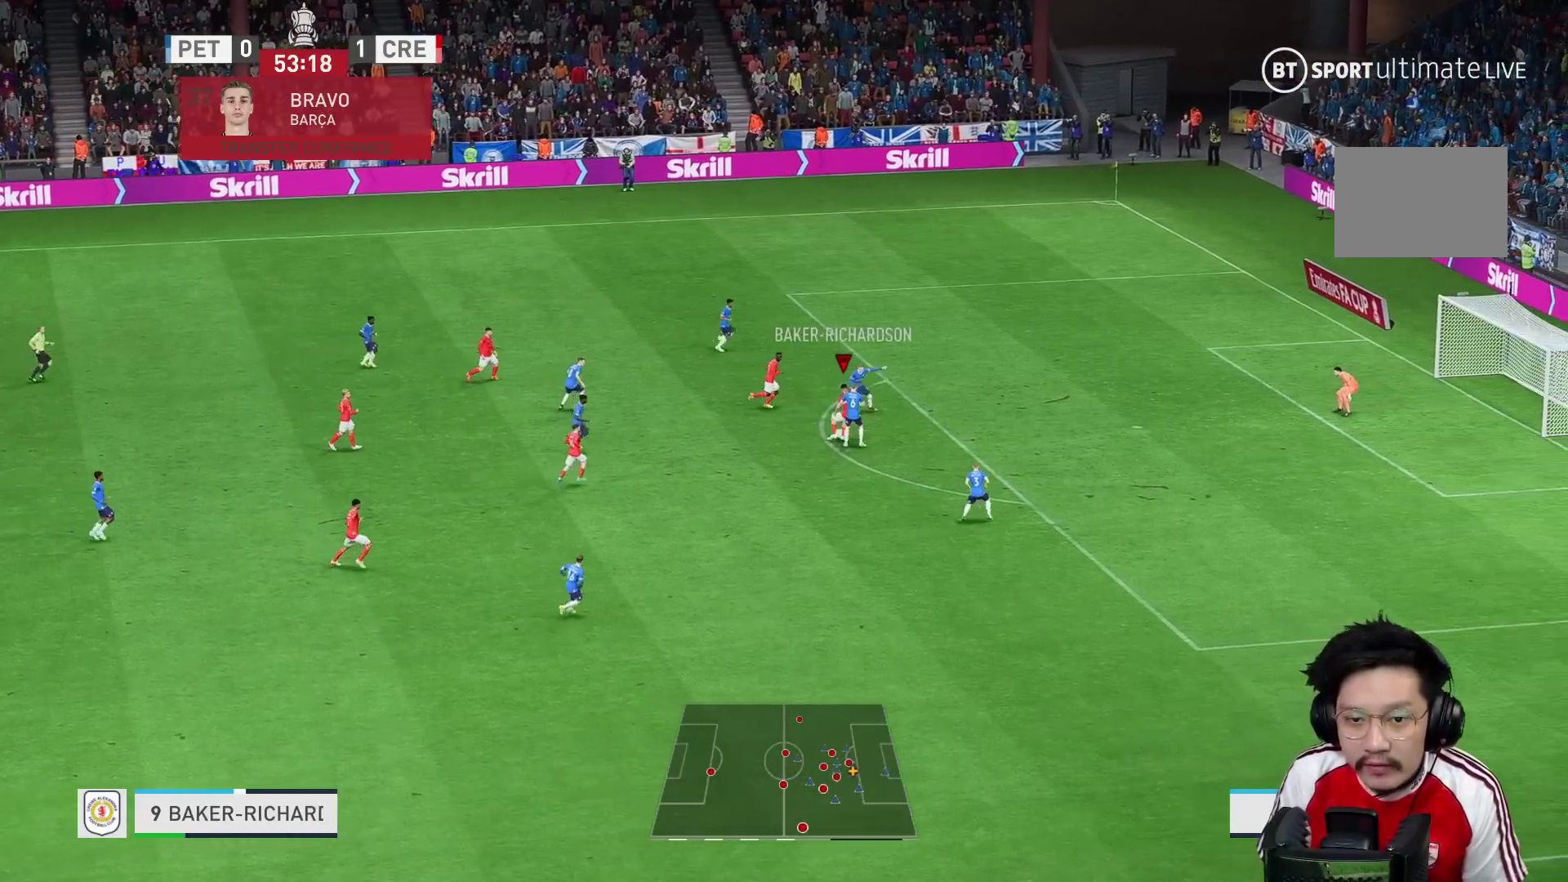
{"buttons": ["R1"], "left_stick": "up-right", "right_stick": "center", "events": [[267, "left_stick", "up-right"]]}
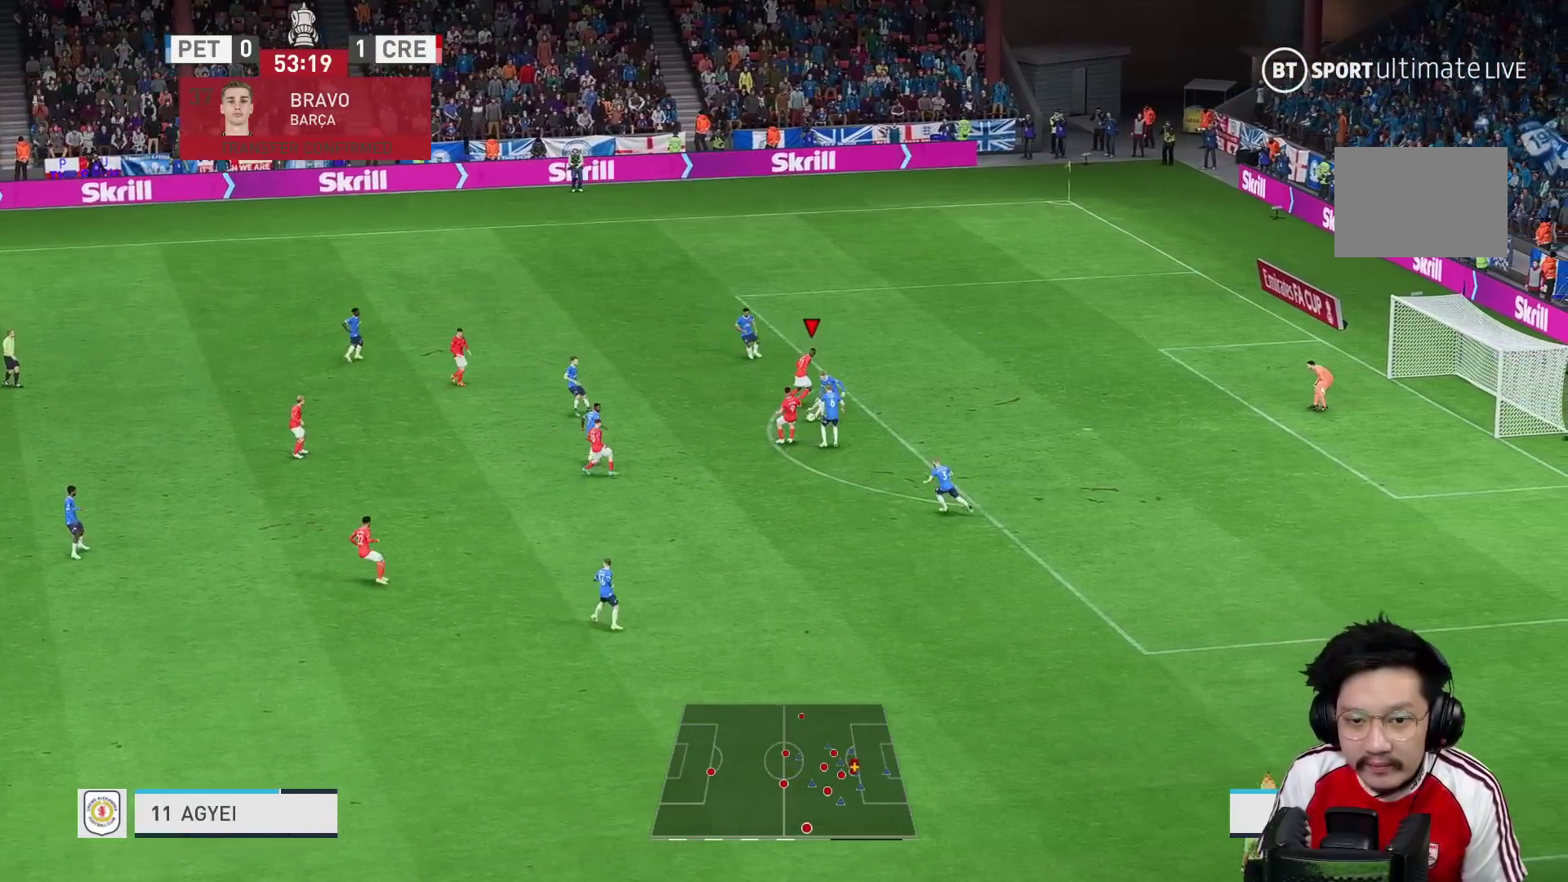
{"buttons": ["R2"], "left_stick": "up-right", "right_stick": "center", "events": [[250, "R2", "down"], [267, "R1", "up"]]}
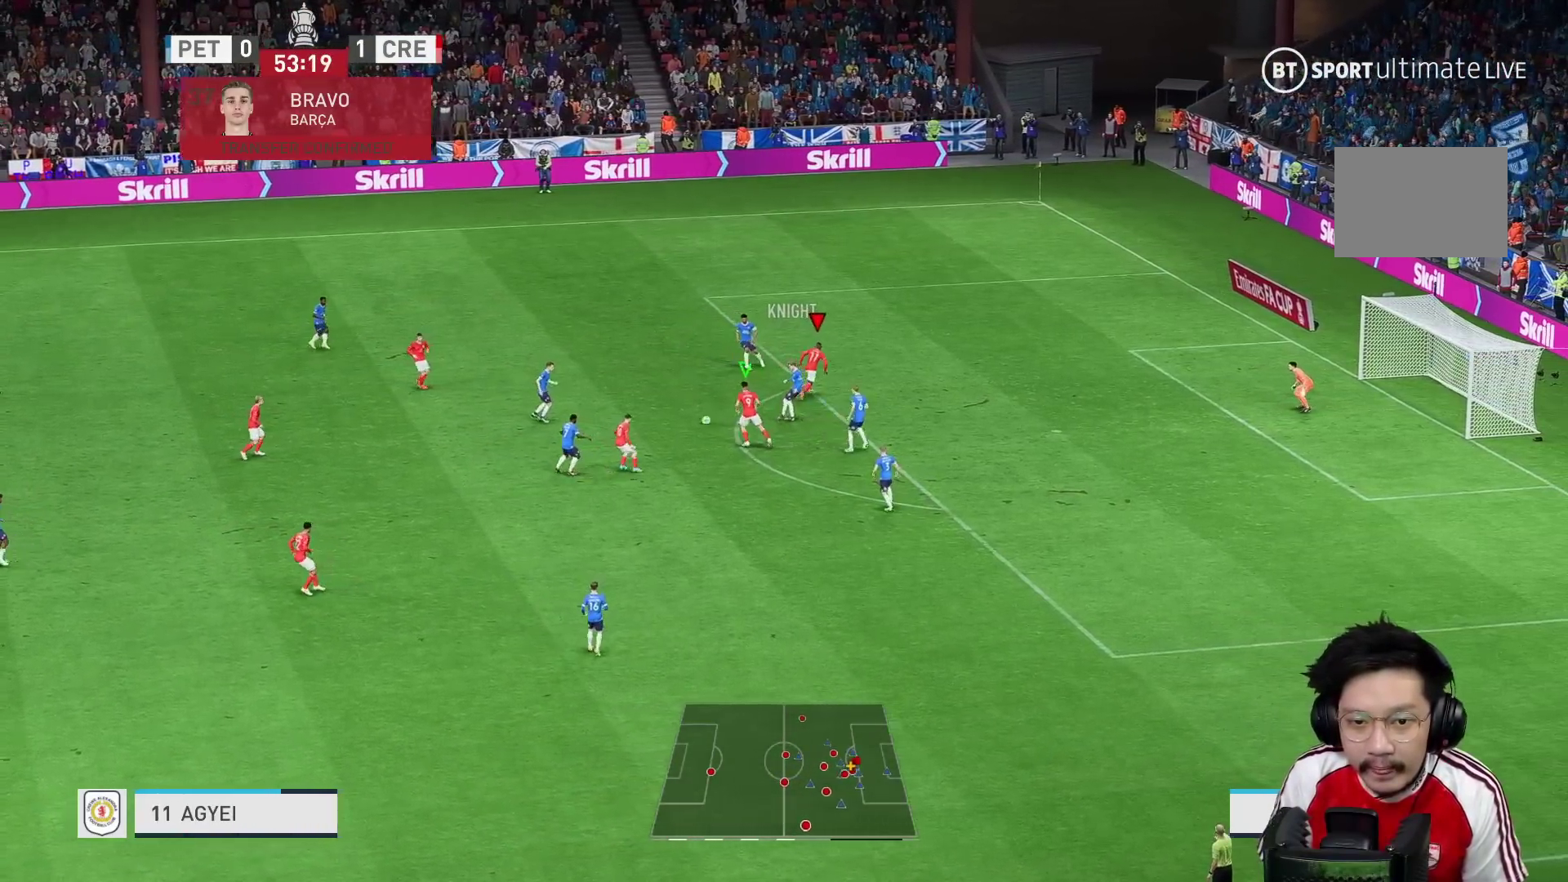
{"buttons": ["R2"], "left_stick": "down-right", "right_stick": "center", "events": [[133, "left_stick", "up"], [333, "L1", "down"], [417, "L1", "up"], [467, "left_stick", "down-right"]]}
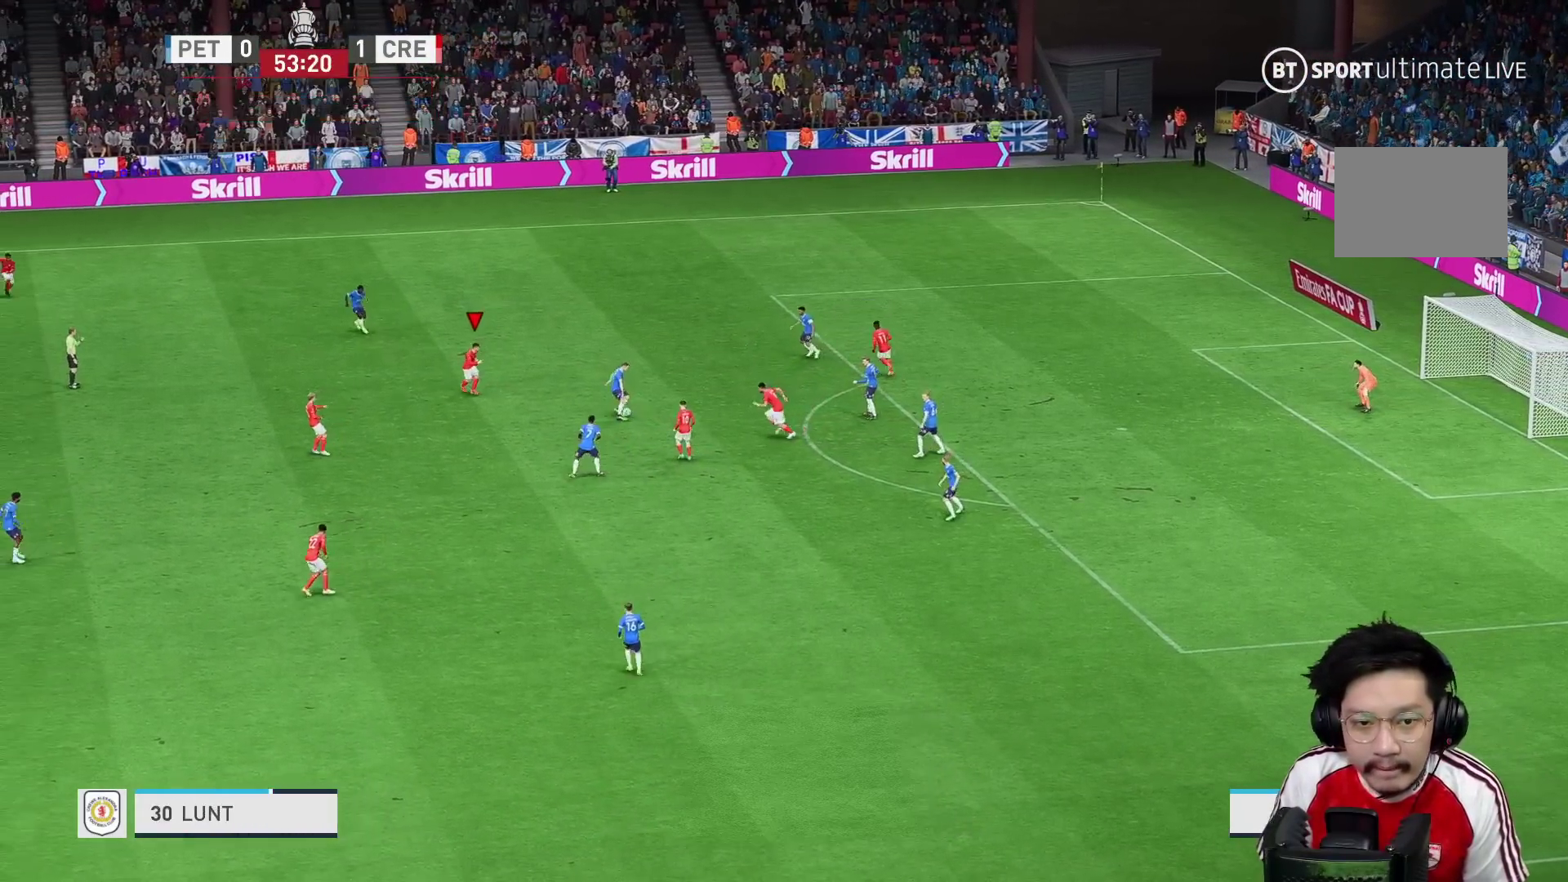
{"buttons": ["R2"], "left_stick": "up-right", "right_stick": "center", "events": [[33, "R1", "down"], [433, "left_stick", "up-right"], [467, "R1", "up"]]}
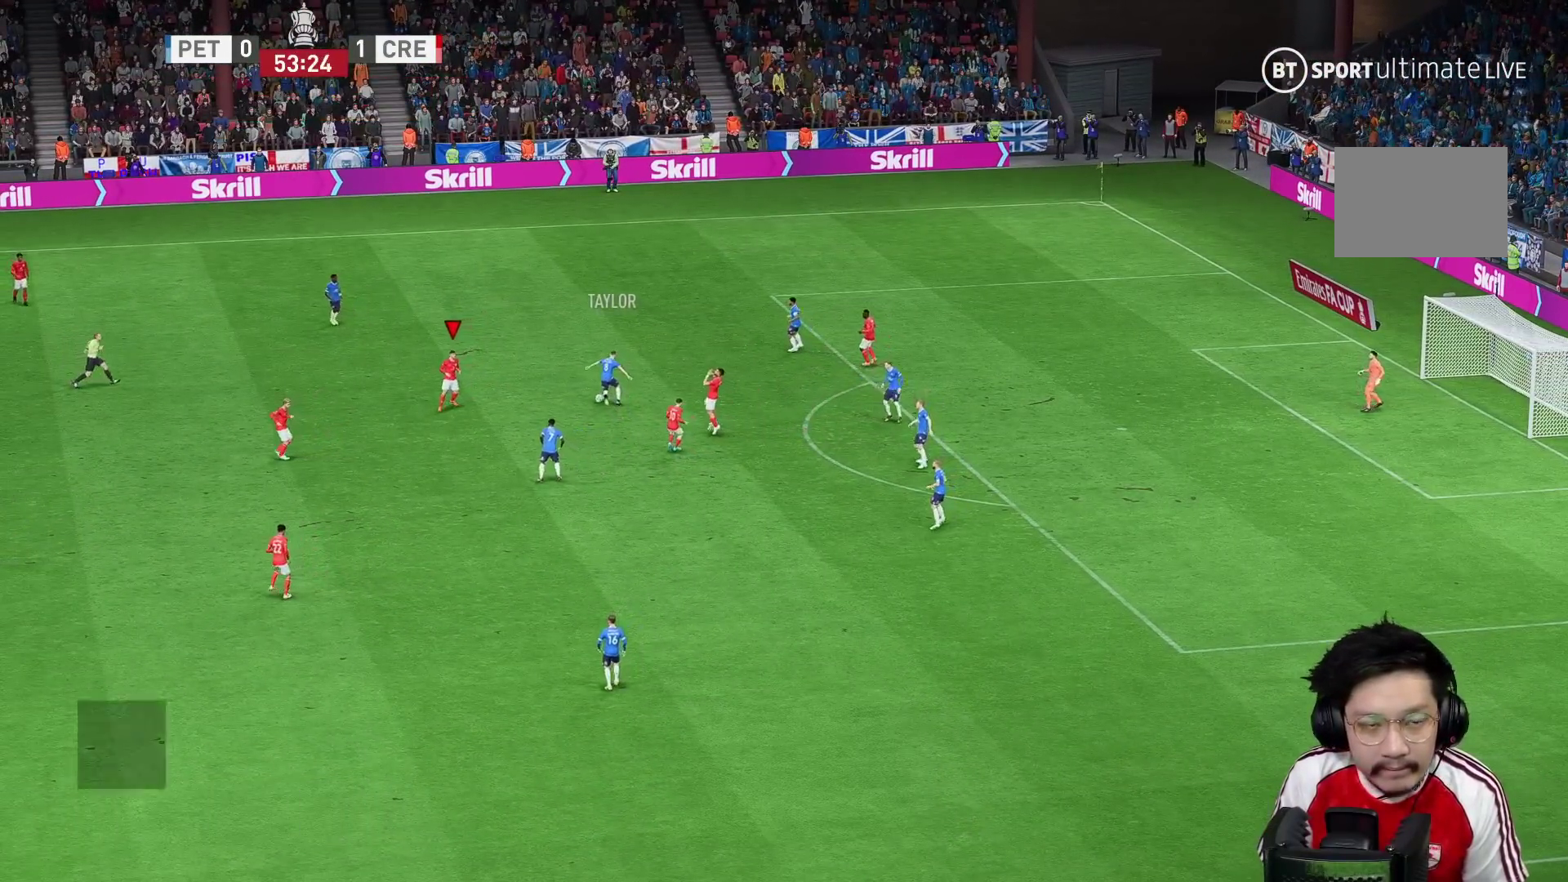
{"buttons": ["A", "R1"], "left_stick": "center", "right_stick": "center", "events": [[33, "left_stick", "center"], [83, "R2", "up"], [117, "A", "down"], [117, "R1", "down"], [200, "A", "up"], [233, "R1", "up"], [317, "A", "down"], [317, "R1", "down"], [383, "A", "up"], [417, "R1", "up"], [450, "A", "down"], [450, "R1", "down"]]}
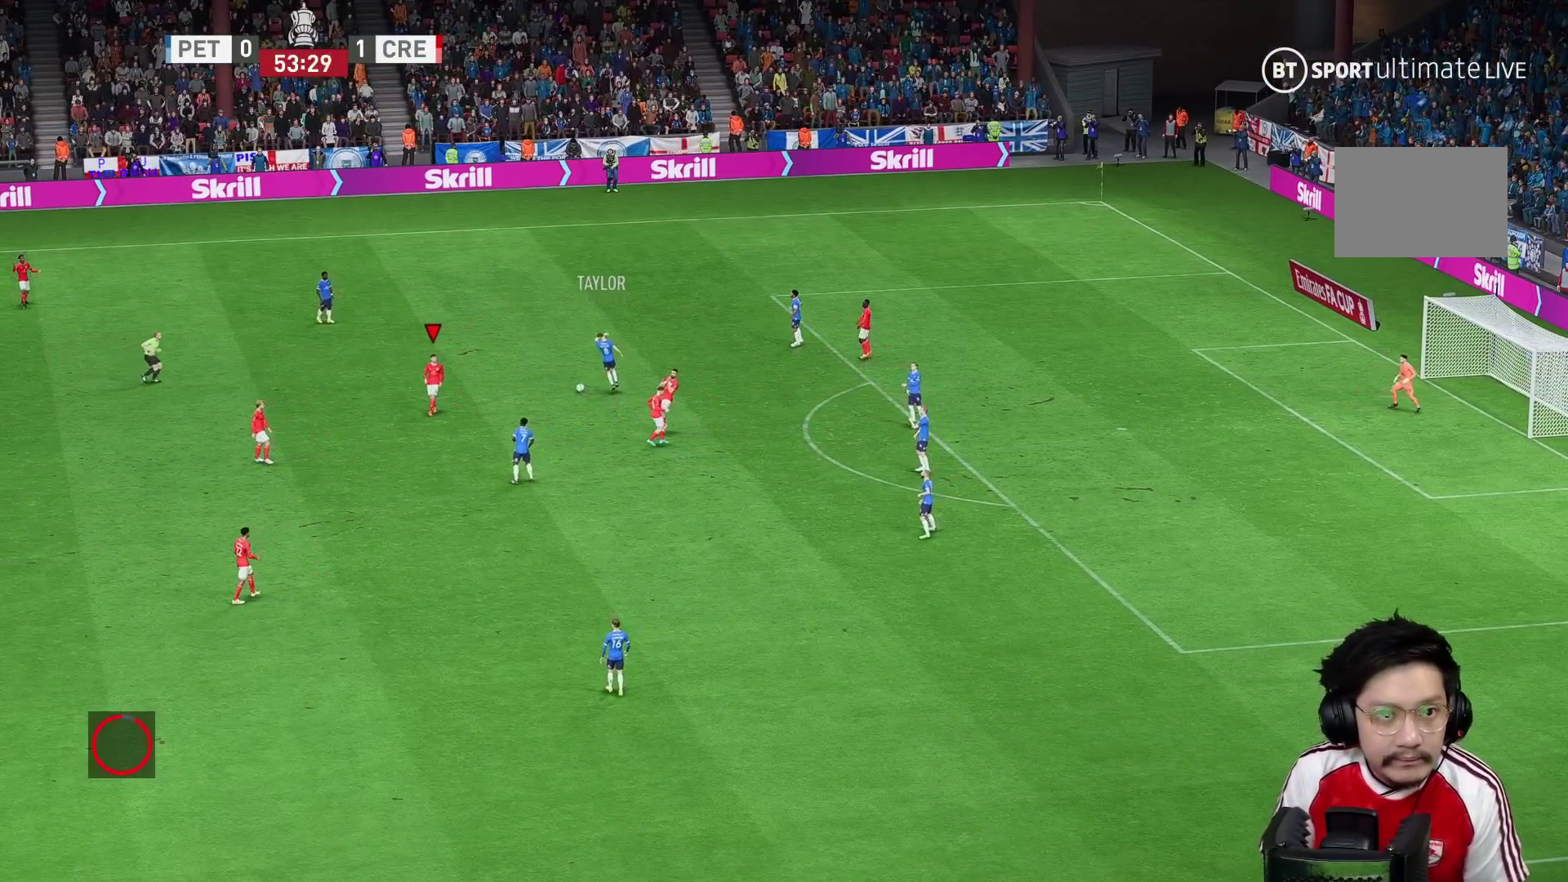
{"buttons": ["A", "R1"], "left_stick": "center", "right_stick": "center", "events": [[50, "A", "up"], [83, "R1", "up"], [117, "A", "down"], [150, "R1", "down"], [233, "A", "up"], [283, "A", "down"], [400, "A", "up"], [450, "R1", "up"], [467, "A", "down"], [500, "R1", "down"]]}